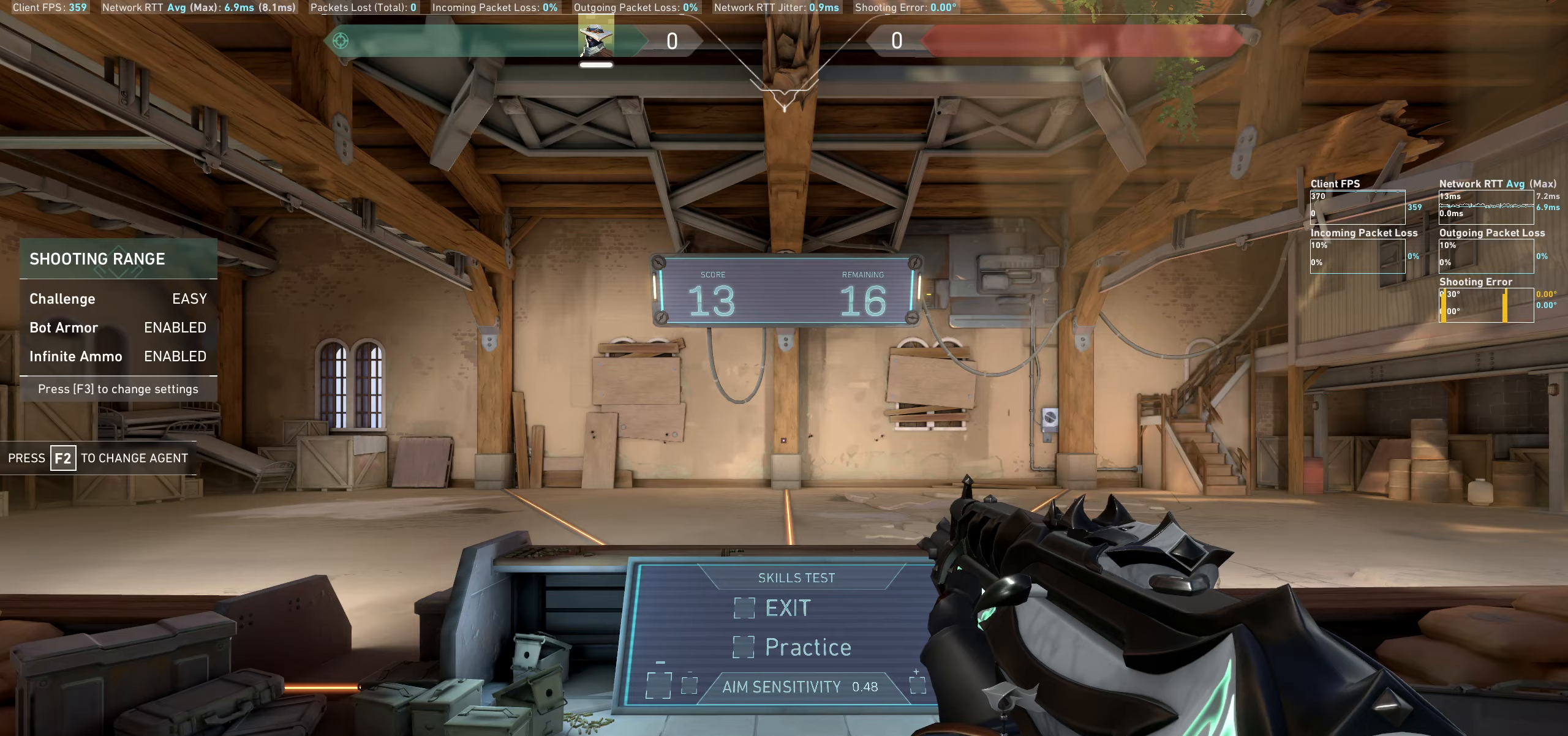
Gameplay with keyboard and mouse; each line is a JSON object with the keys and mouse buttons held at the frame after it. "events" lists presses ("down") and releases ("up") of "a", "ctrl", "d", "e", "q", "s", "shift", "space", "w", "mouse_left", "mouse_wheel" and "mouse_right" between this image and that frame as [ms after this image, input, new state], when the widget could be followed in between. "mouse_left", "mouse_wheel", "mouse_right" = the "left", "wheel", "right" buttons of the "mouse" list. No other keys are recorded. "wheel" means that the mouse wheel is clicked or scrolled. Mouse movement is not recorded.
{"keys": [], "mouse": [], "events": []}
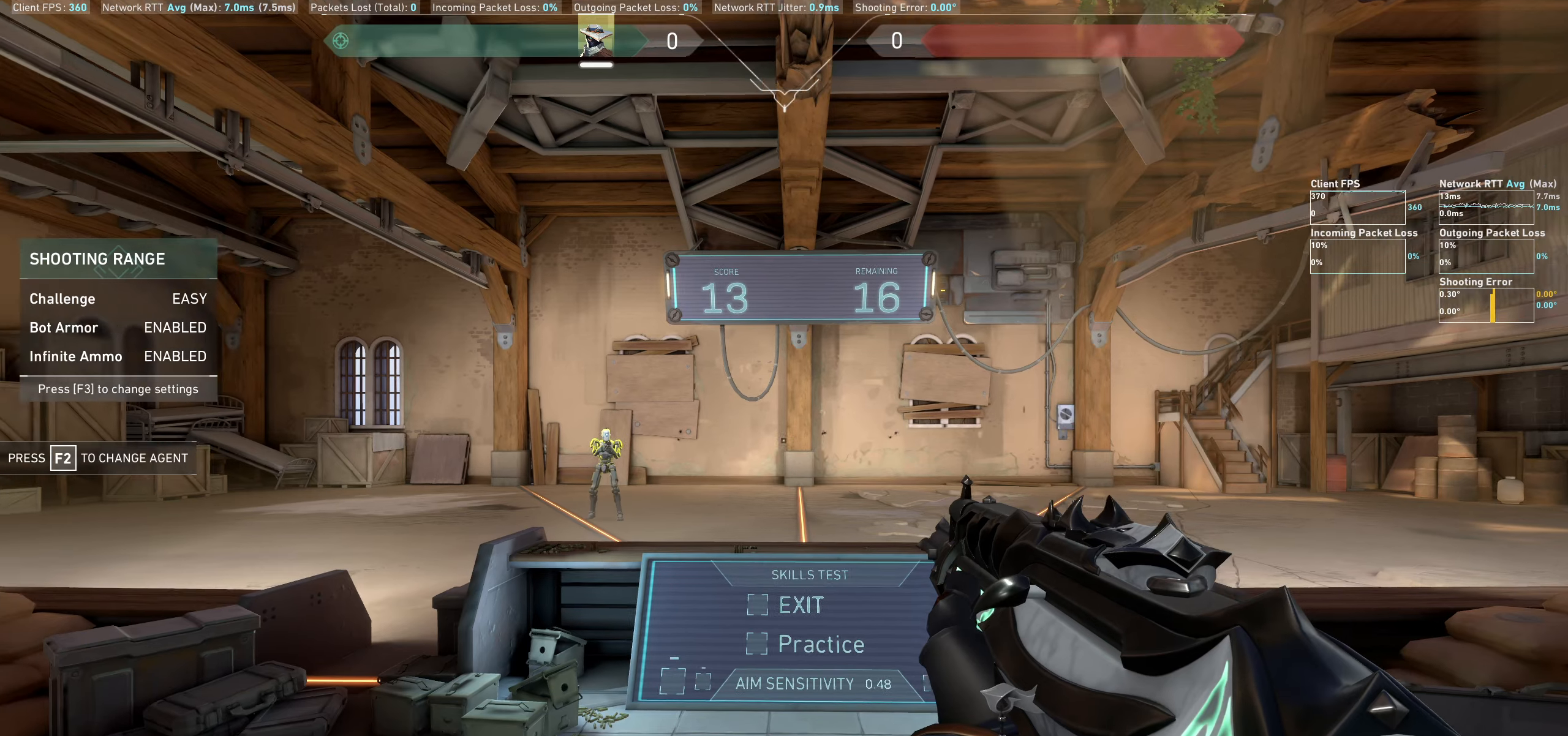
{"keys": [], "mouse": [], "events": [[33, "d", "down"], [333, "d", "up"]]}
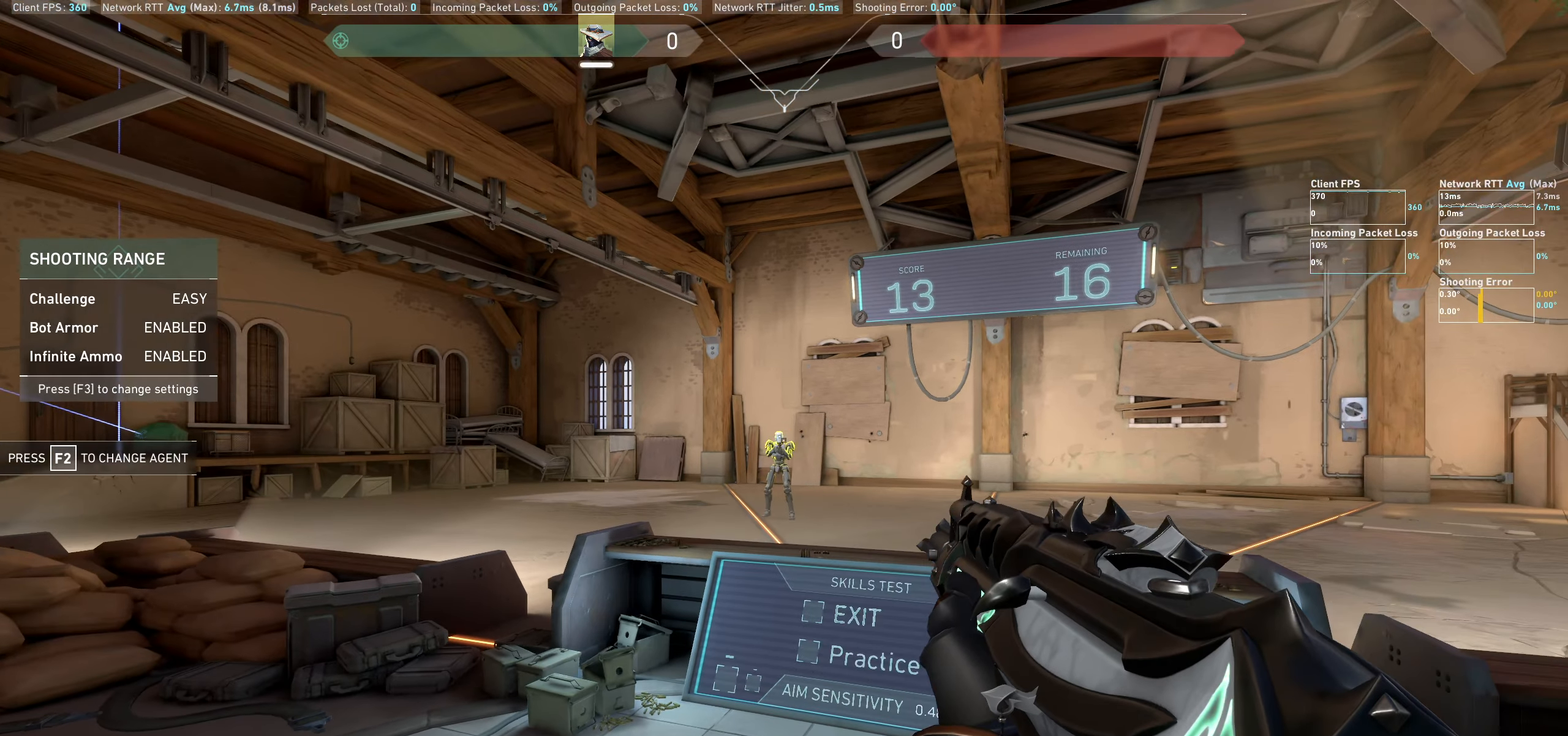
{"keys": ["a"], "mouse": [], "events": [[167, "mouse_left", "down"], [317, "a", "down"], [317, "mouse_left", "up"]]}
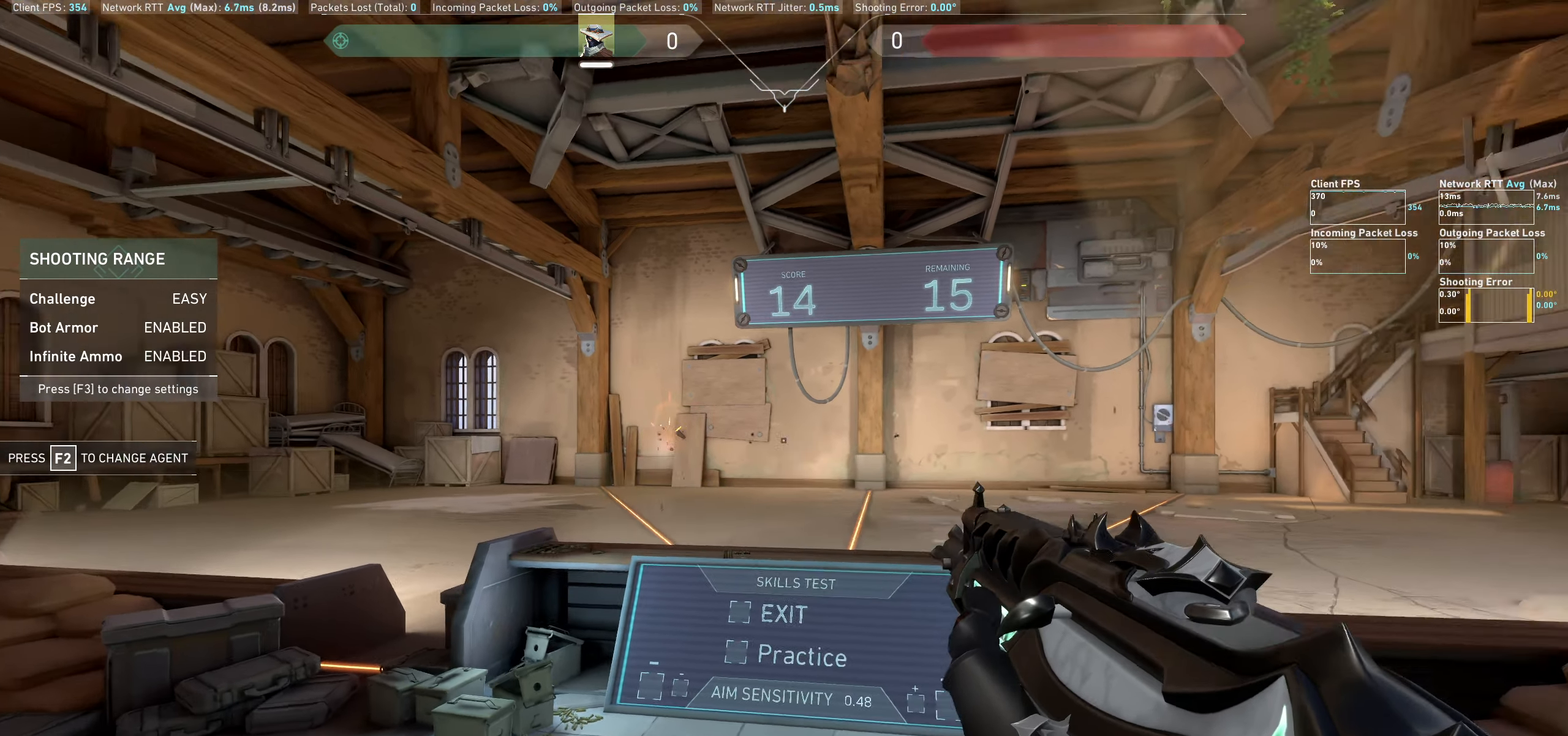
{"keys": ["d"], "mouse": [], "events": [[233, "a", "up"], [367, "d", "down"]]}
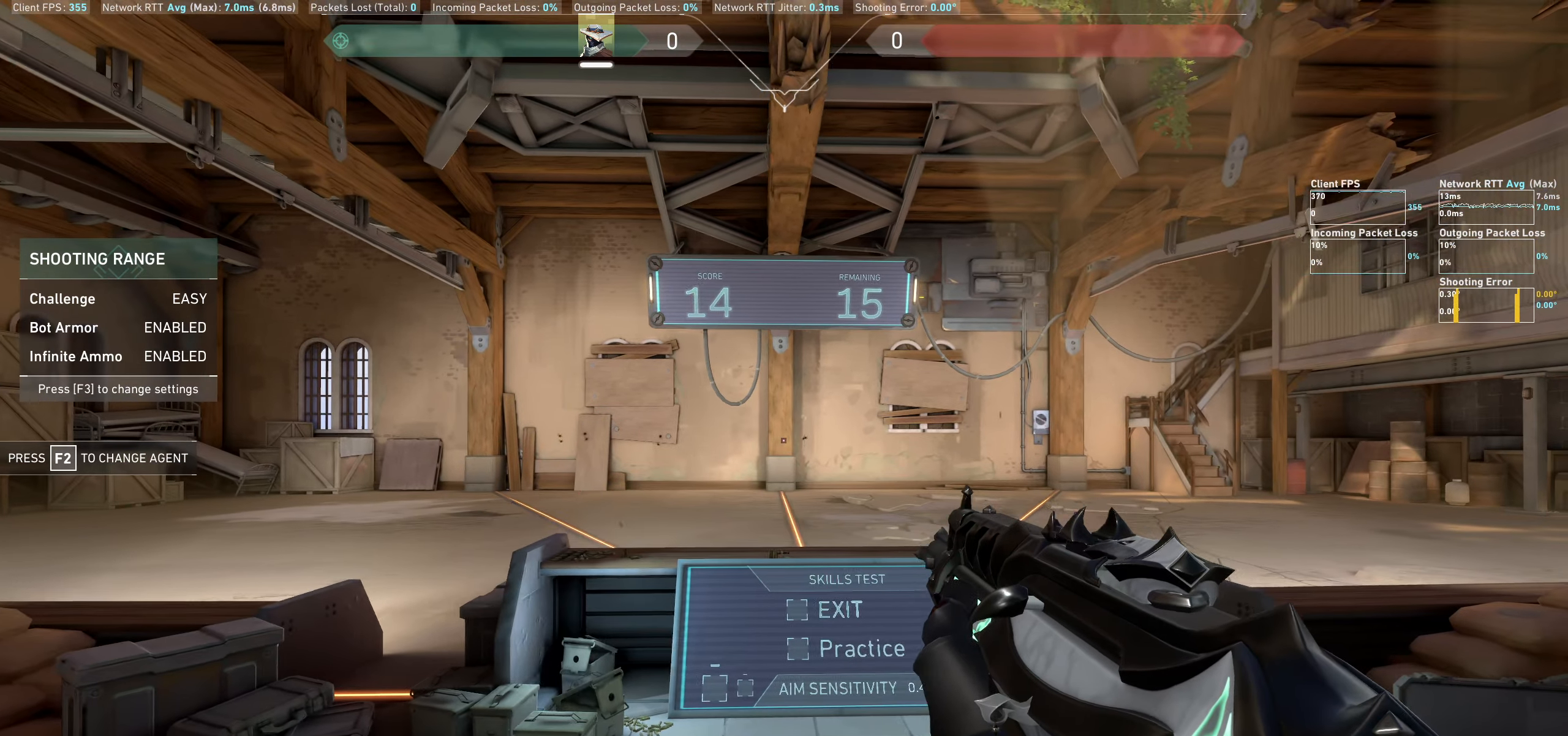
{"keys": [], "mouse": [], "events": [[67, "d", "up"]]}
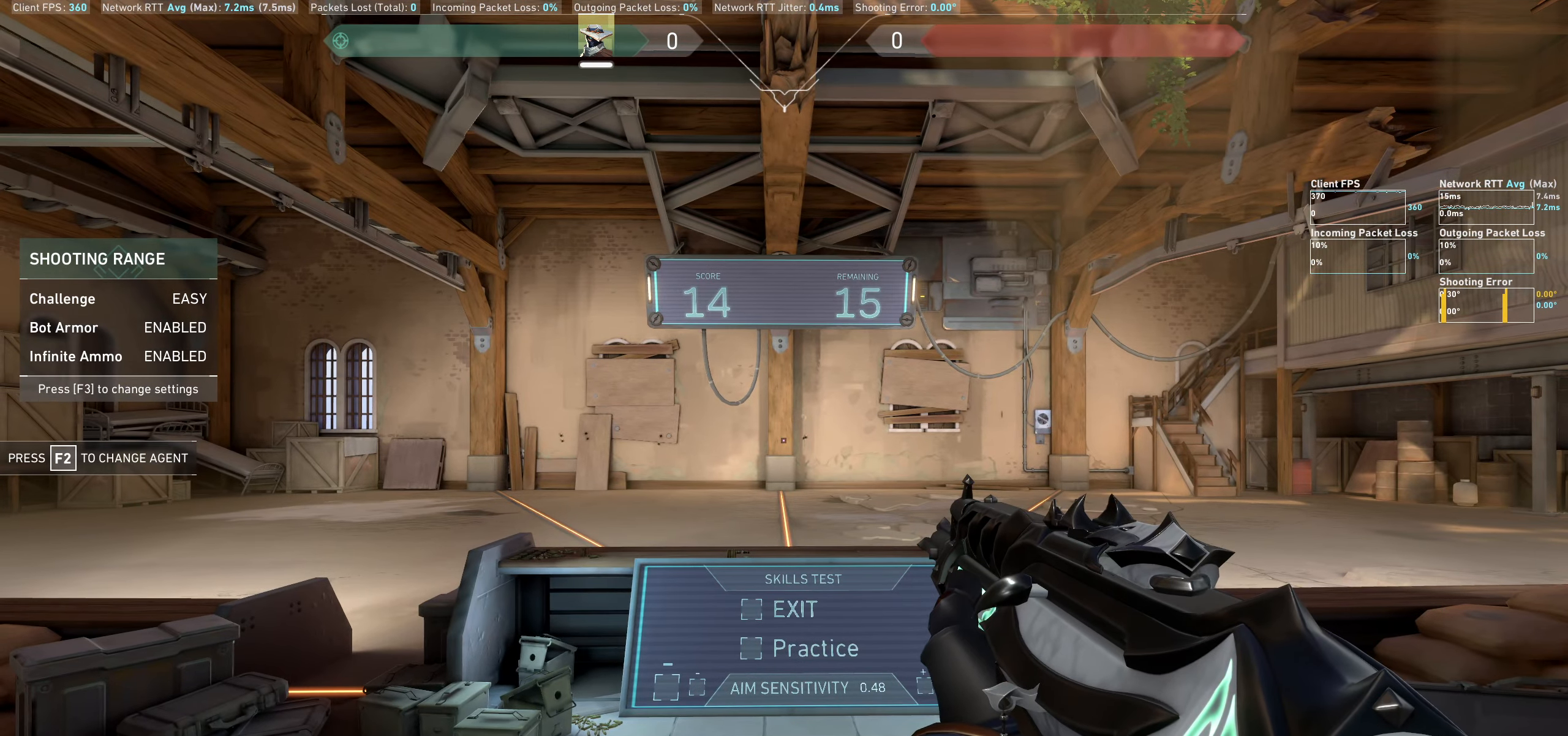
{"keys": [], "mouse": [], "events": []}
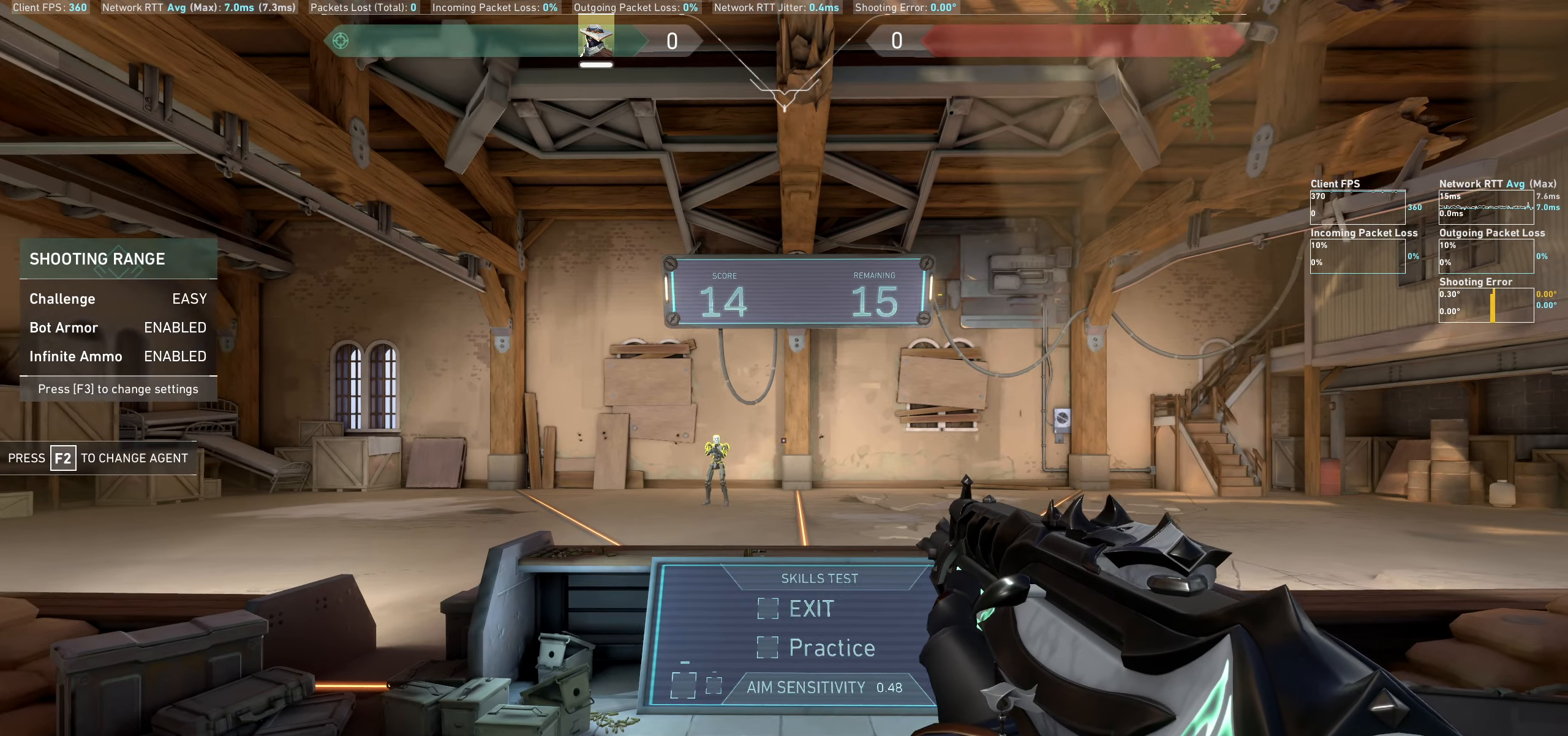
{"keys": [], "mouse": [], "events": [[17, "d", "down"], [333, "d", "up"]]}
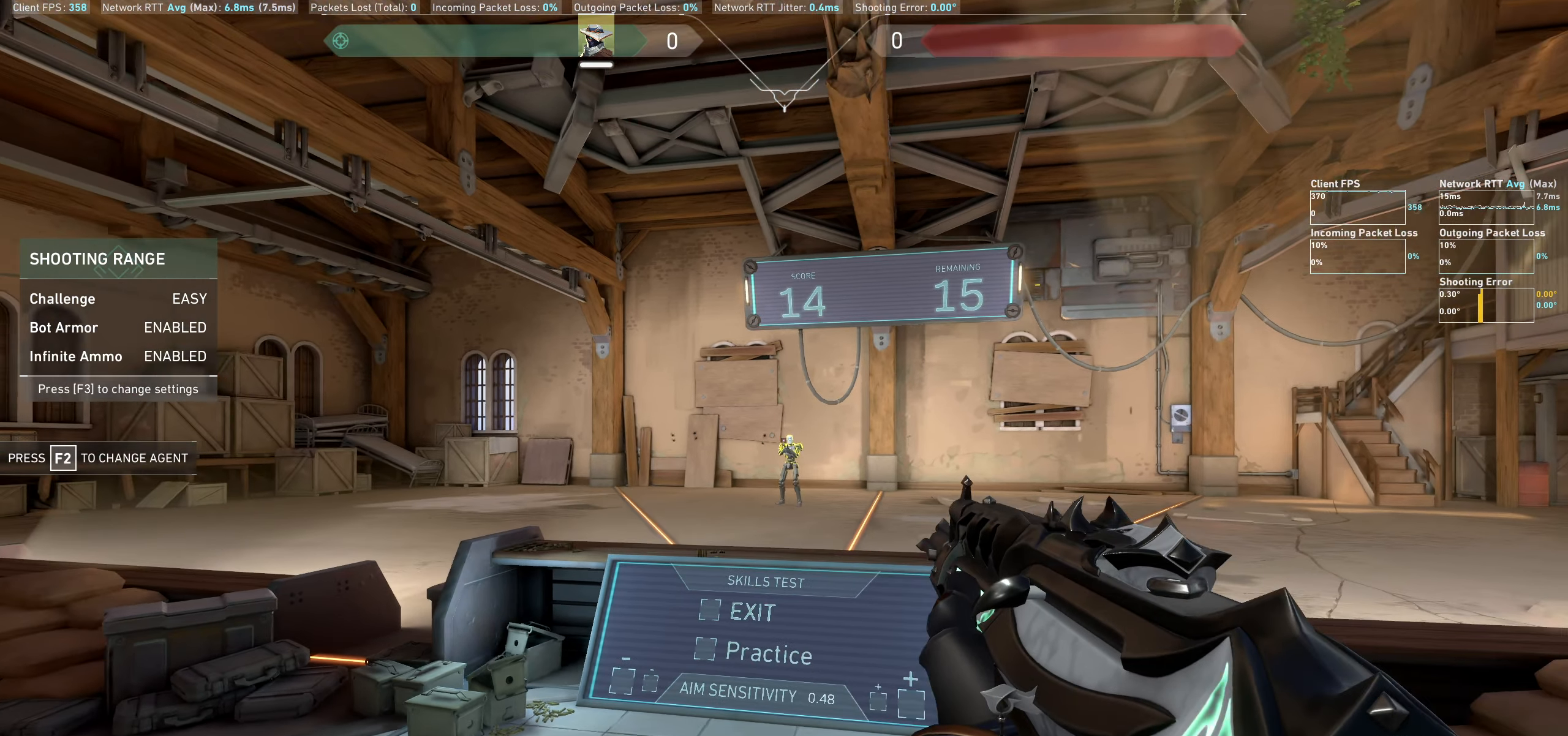
{"keys": ["a"], "mouse": [], "events": [[133, "mouse_left", "down"], [300, "mouse_left", "up"], [367, "a", "down"]]}
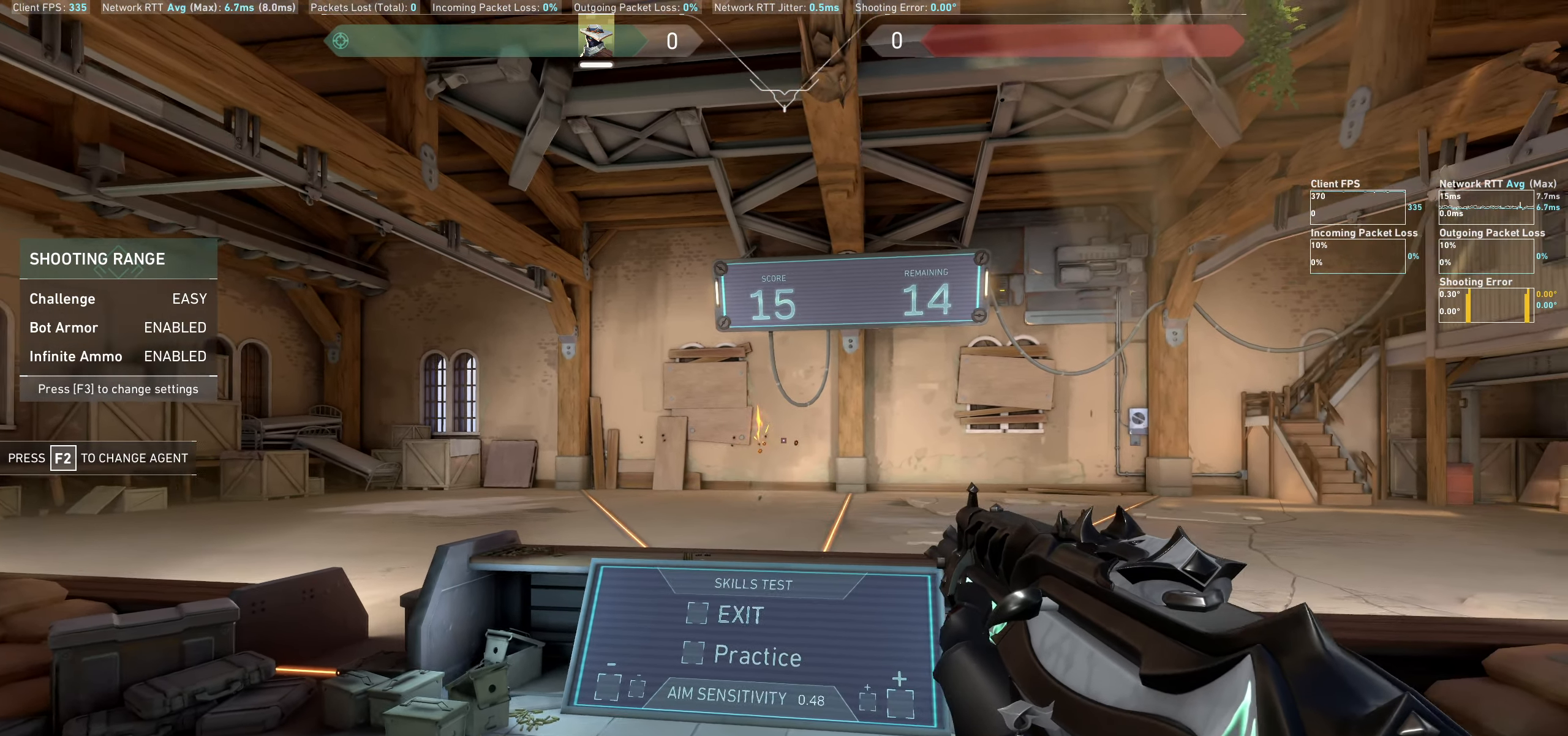
{"keys": ["d"], "mouse": [], "events": [[250, "a", "up"], [367, "d", "down"]]}
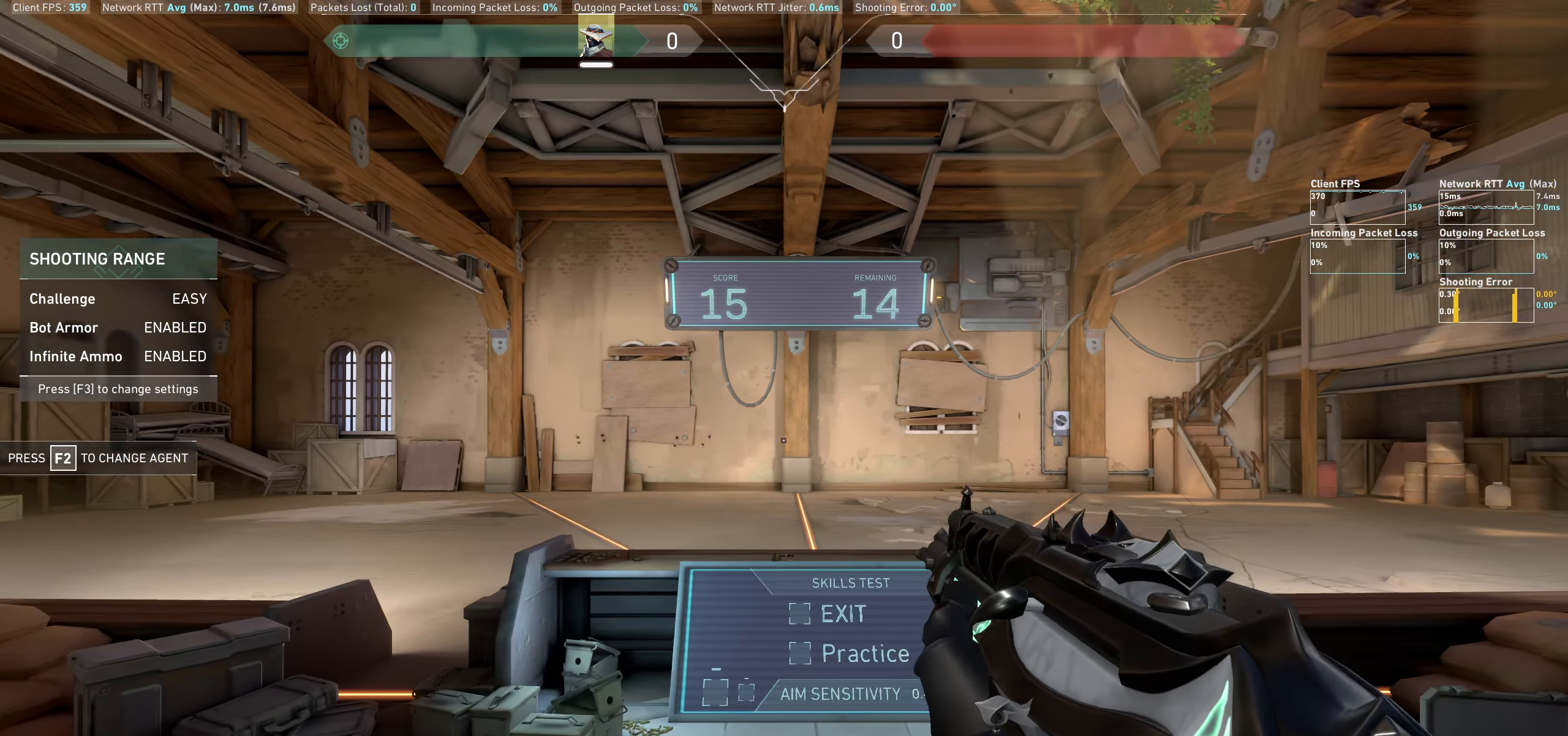
{"keys": [], "mouse": [], "events": [[50, "d", "up"]]}
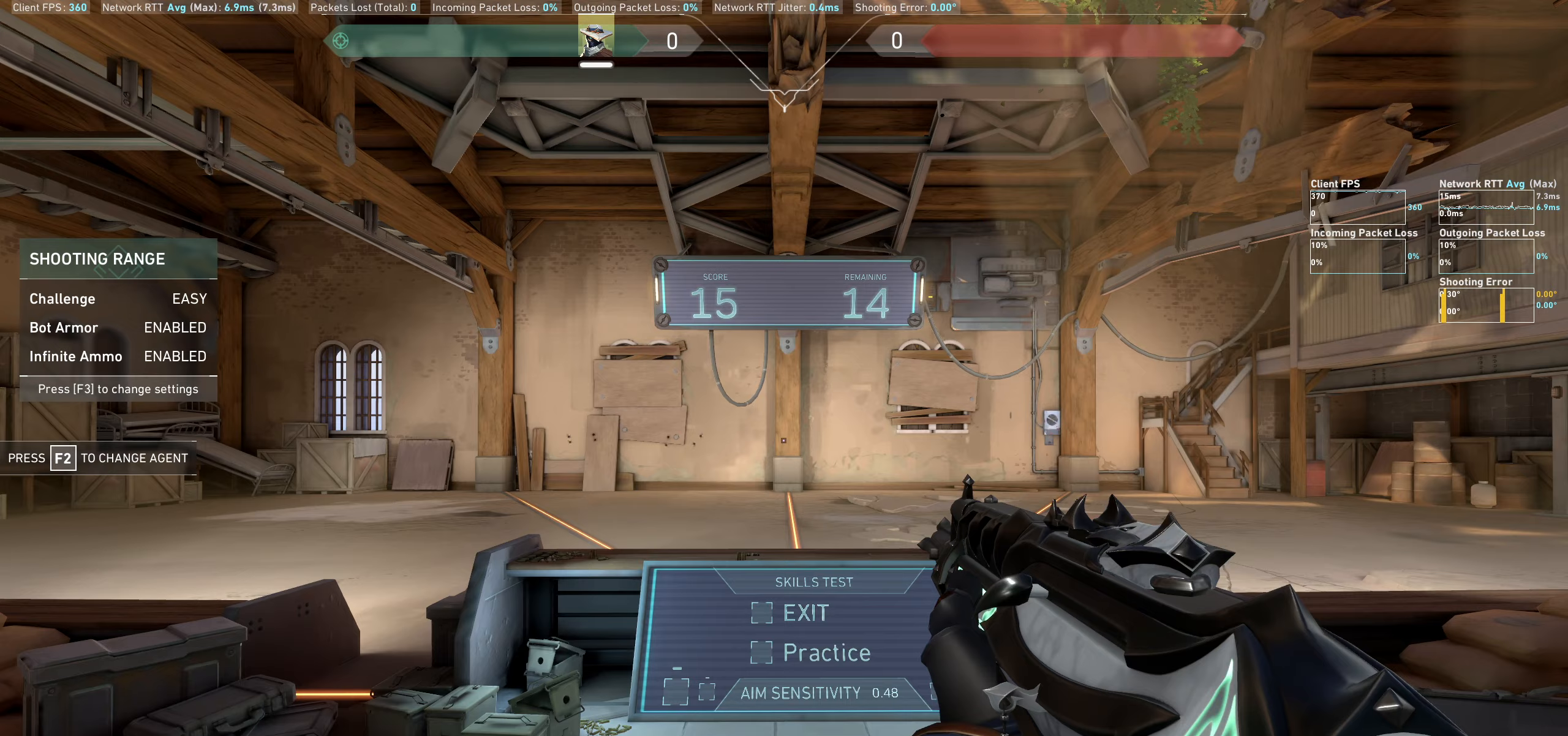
{"keys": ["d"], "mouse": [], "events": [[417, "d", "down"]]}
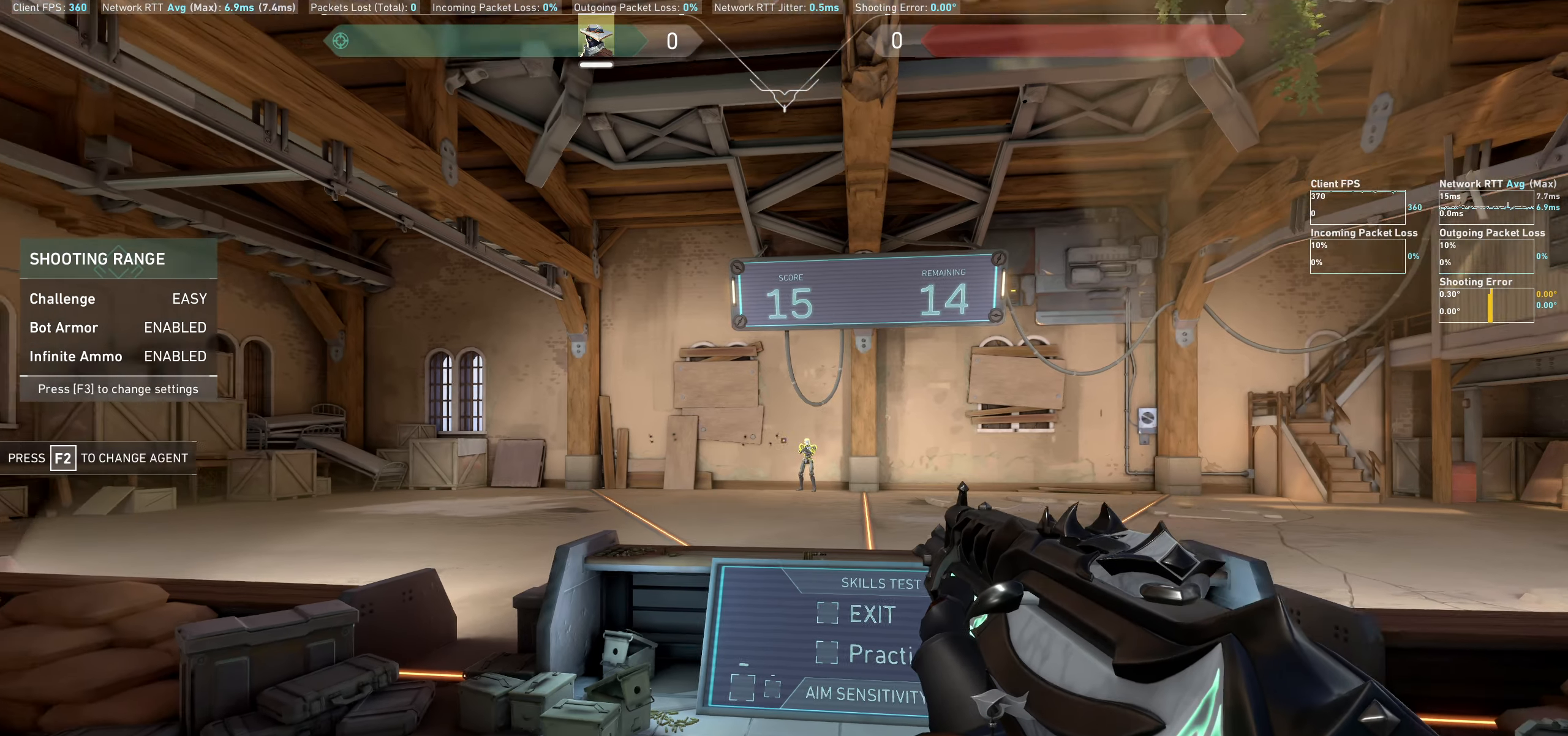
{"keys": [], "mouse": ["left"], "events": [[233, "d", "up"], [467, "mouse_left", "down"]]}
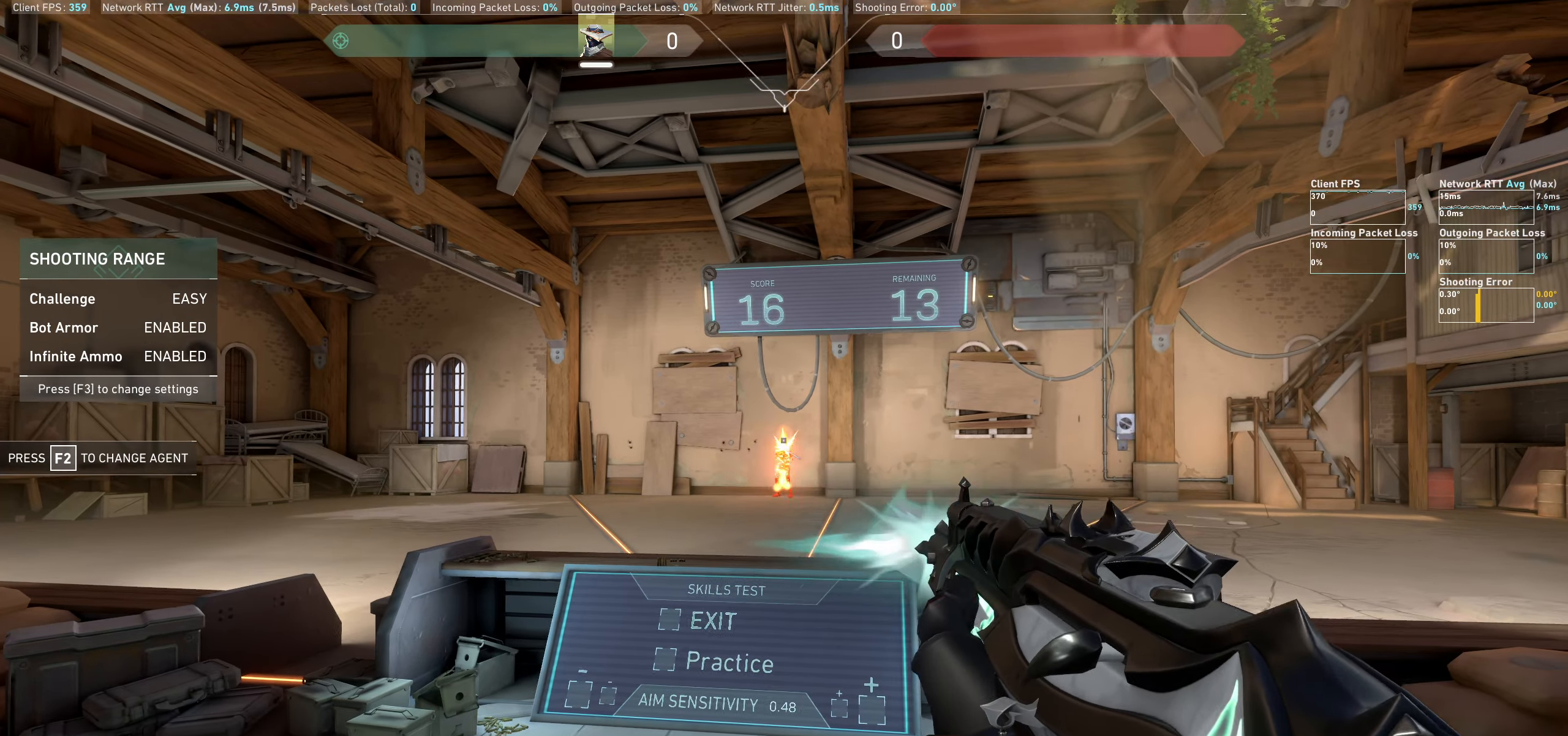
{"keys": [], "mouse": [], "events": [[83, "a", "down"], [100, "mouse_left", "up"], [450, "a", "up"]]}
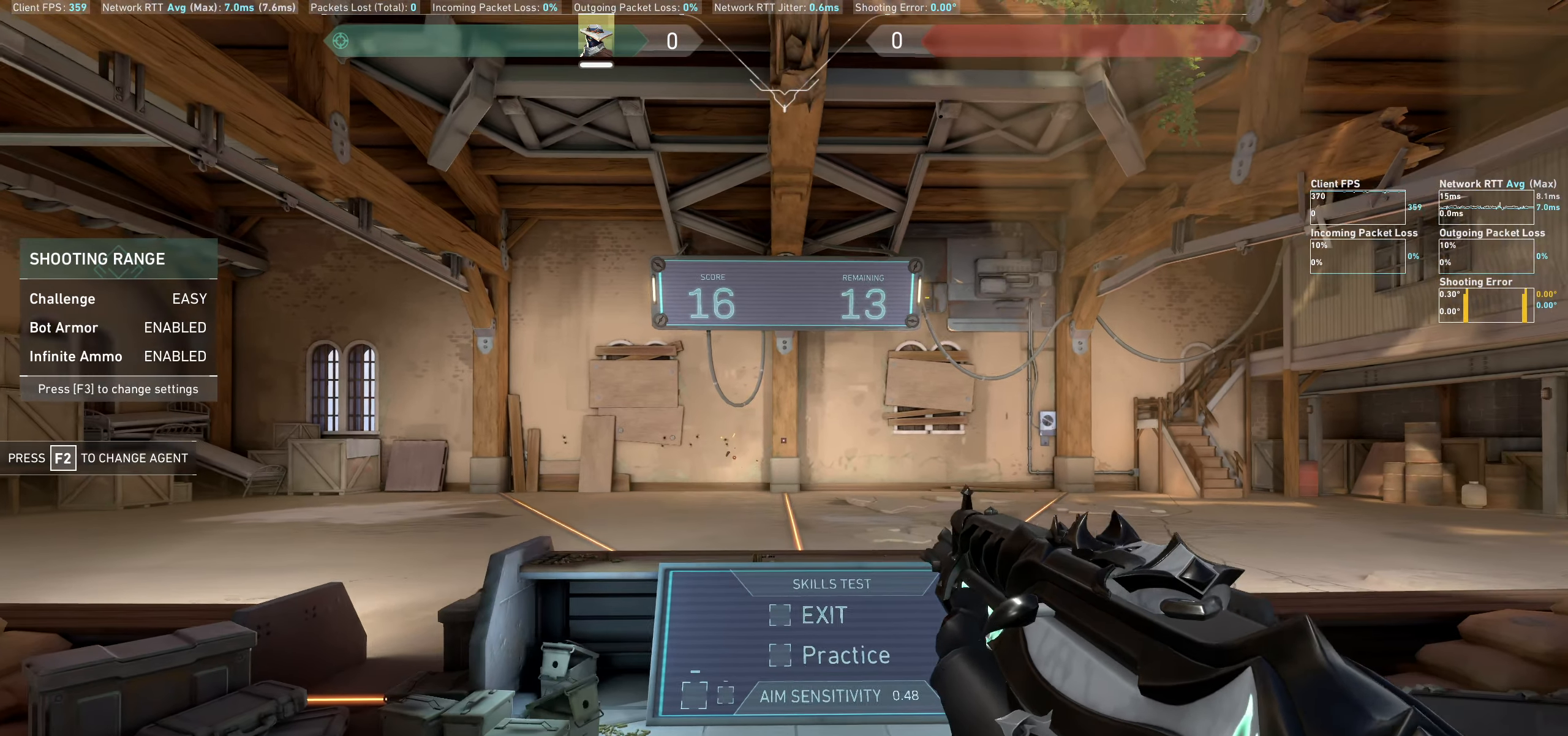
{"keys": [], "mouse": [], "events": [[67, "d", "down"], [267, "d", "up"]]}
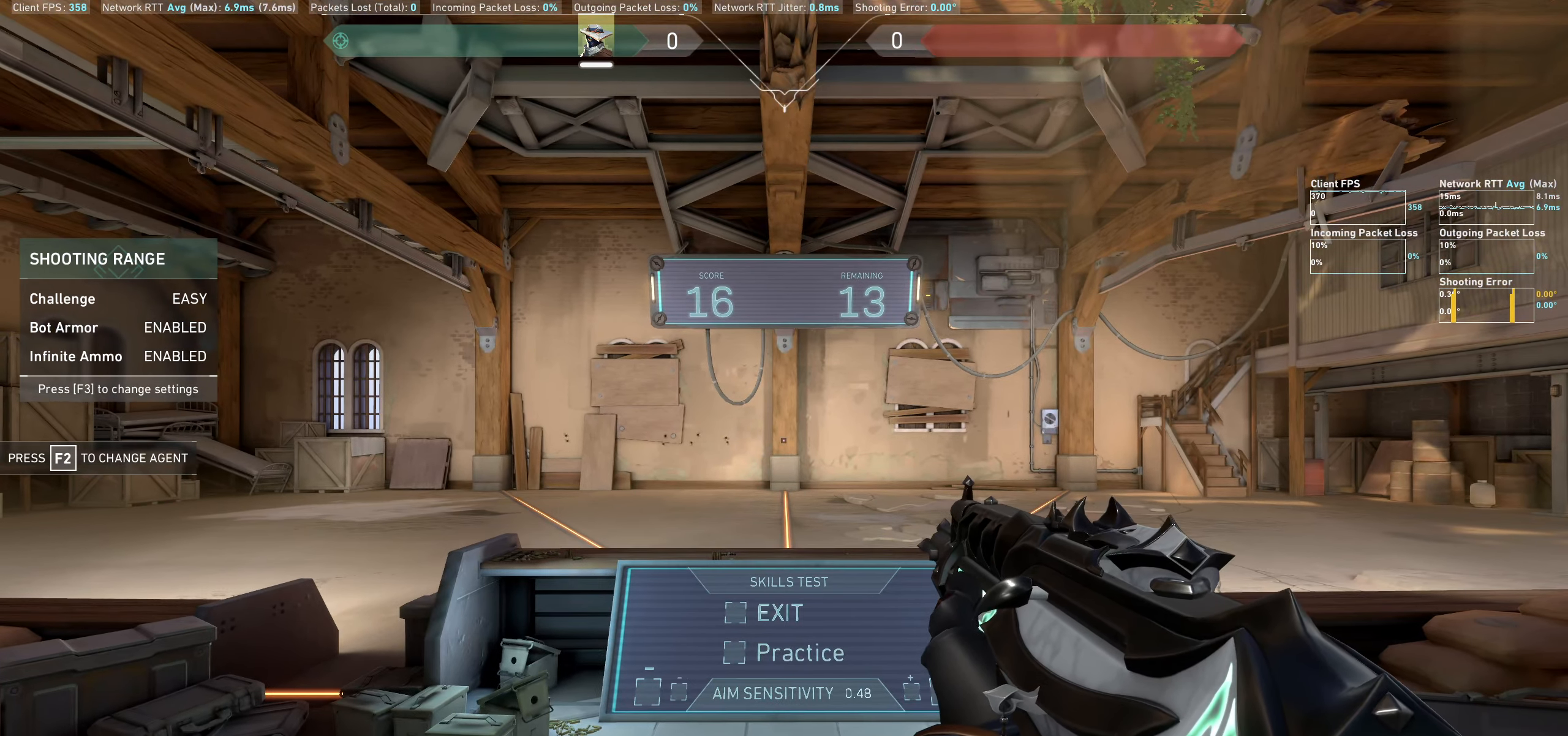
{"keys": [], "mouse": [], "events": []}
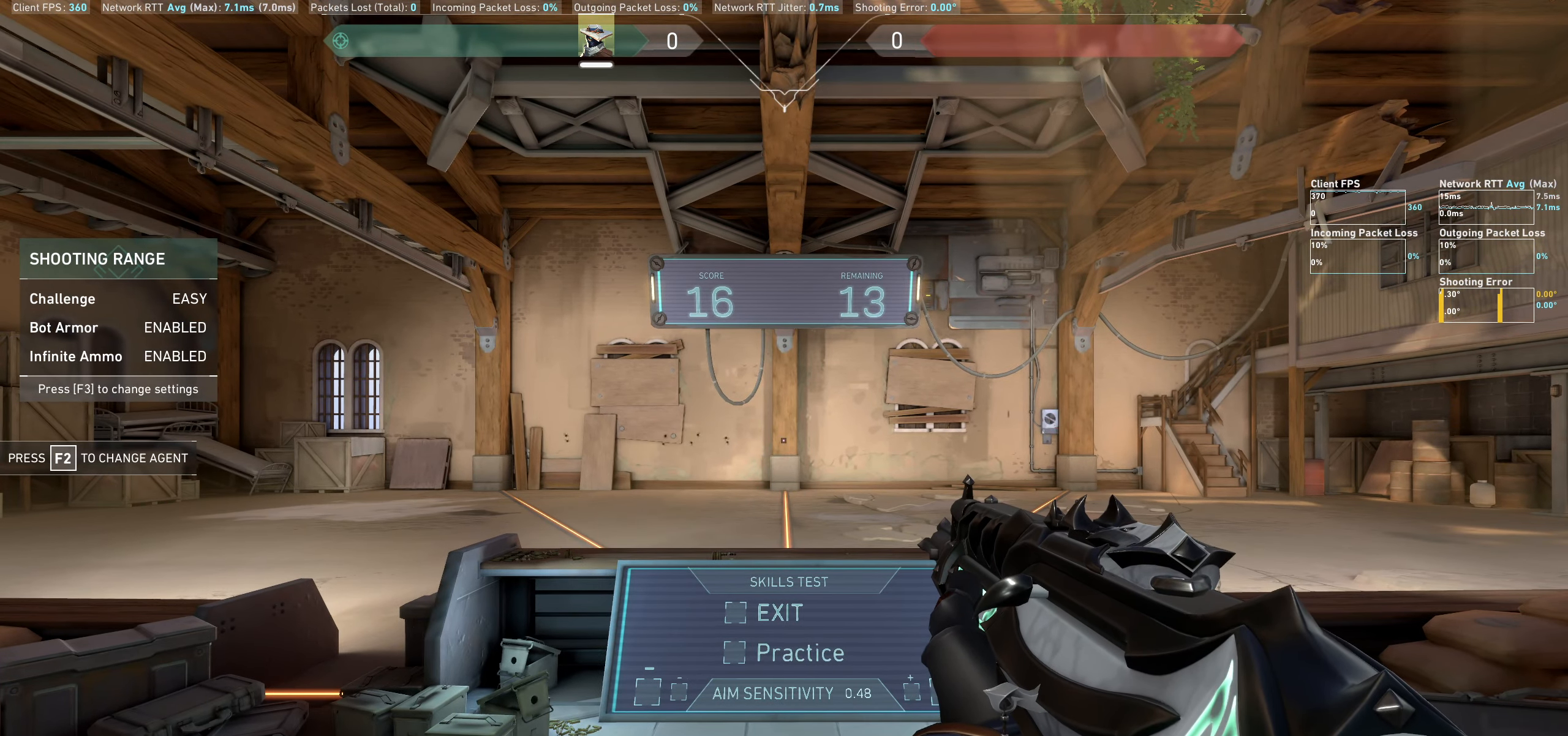
{"keys": ["d"], "mouse": [], "events": [[283, "d", "down"]]}
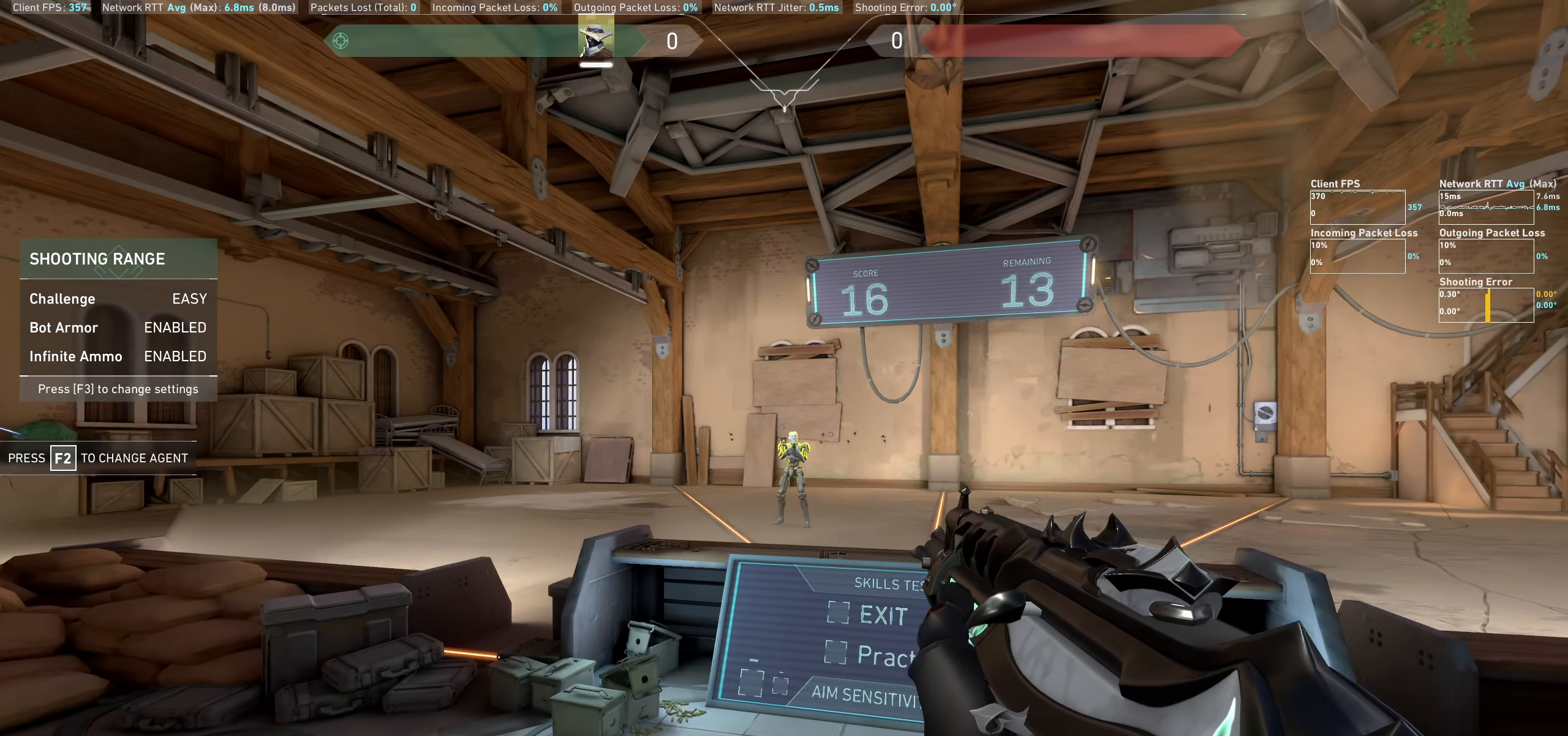
{"keys": [], "mouse": [], "events": [[83, "d", "up"], [317, "mouse_left", "down"], [467, "mouse_left", "up"]]}
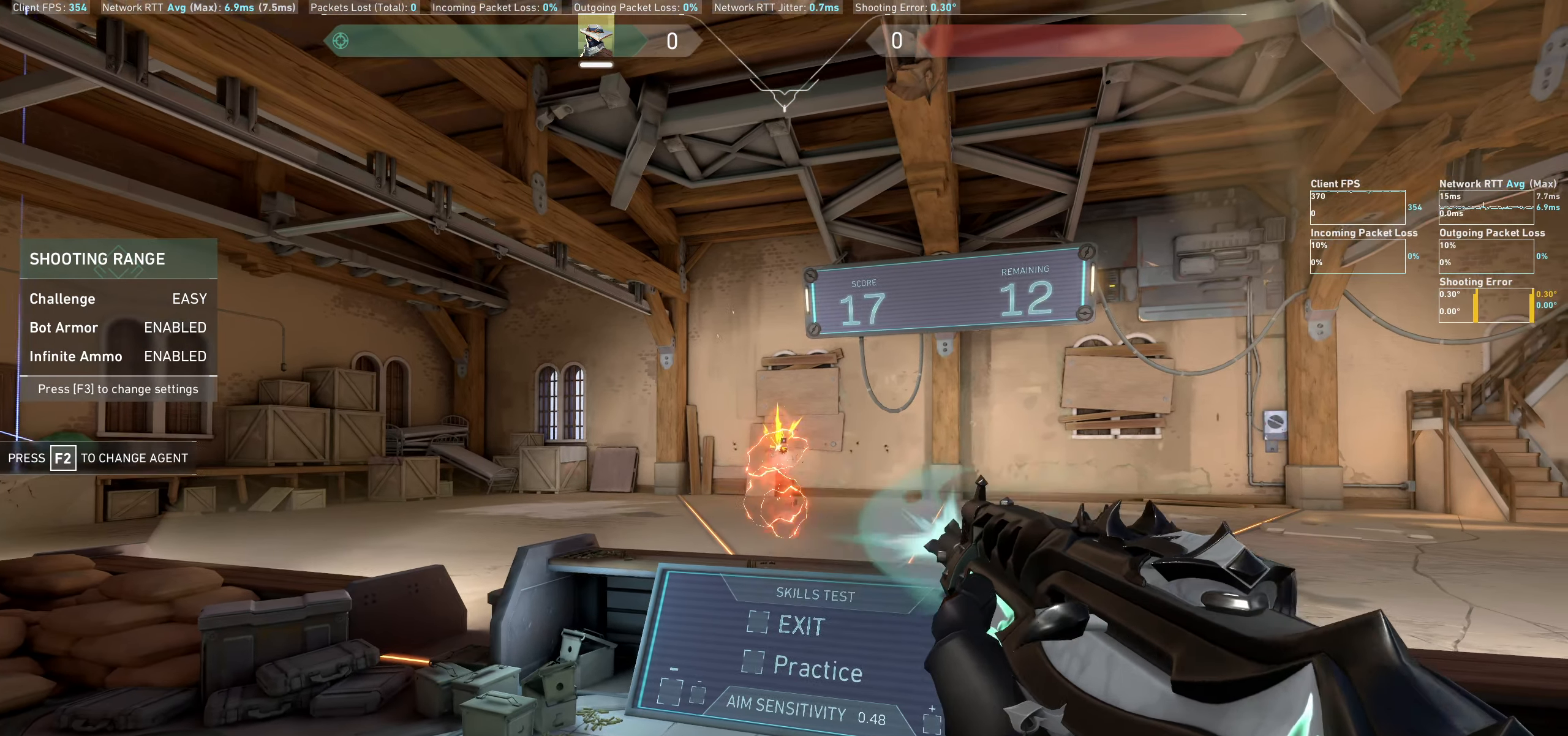
{"keys": [], "mouse": [], "events": [[33, "a", "down"], [383, "a", "up"]]}
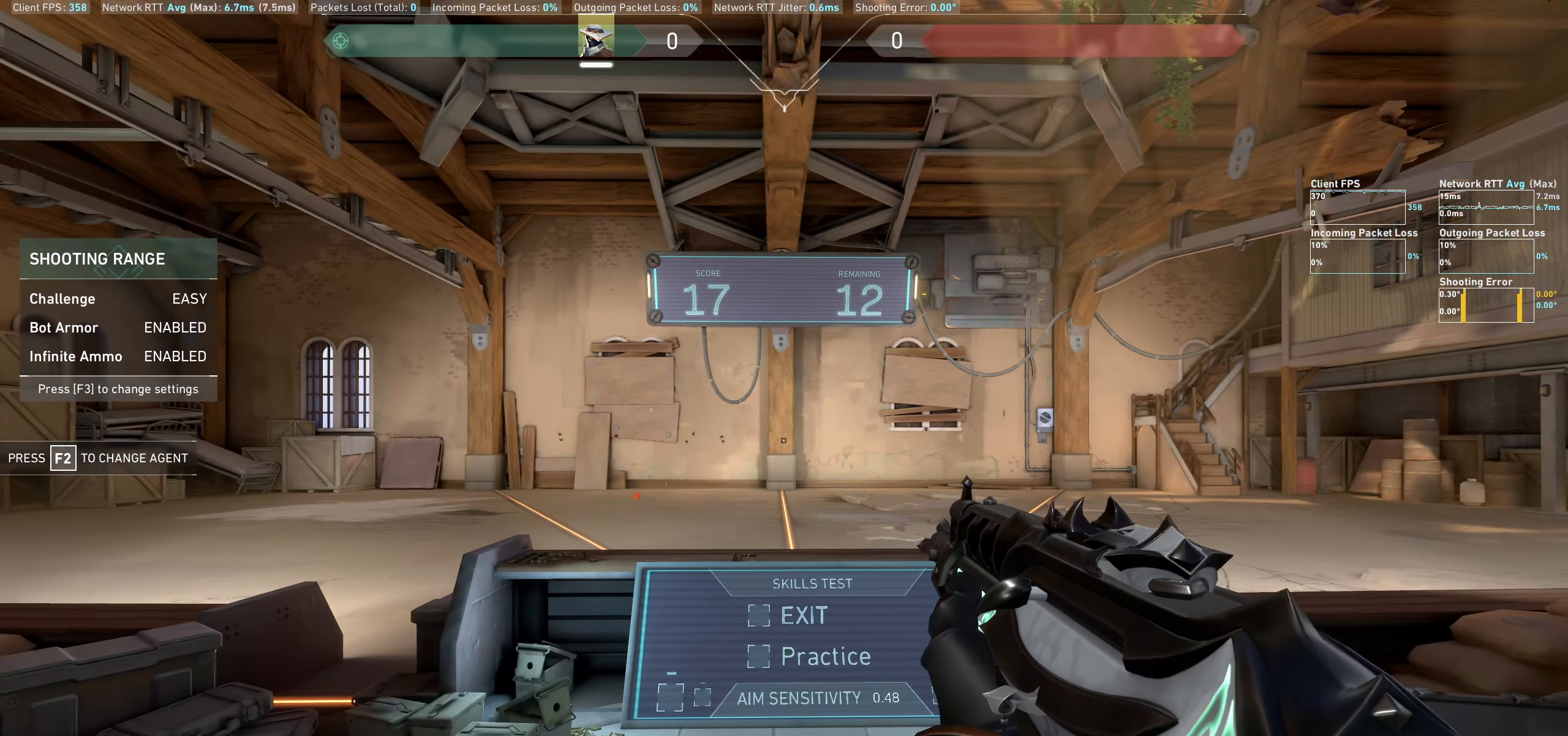
{"keys": [], "mouse": [], "events": [[33, "d", "down"], [167, "d", "up"]]}
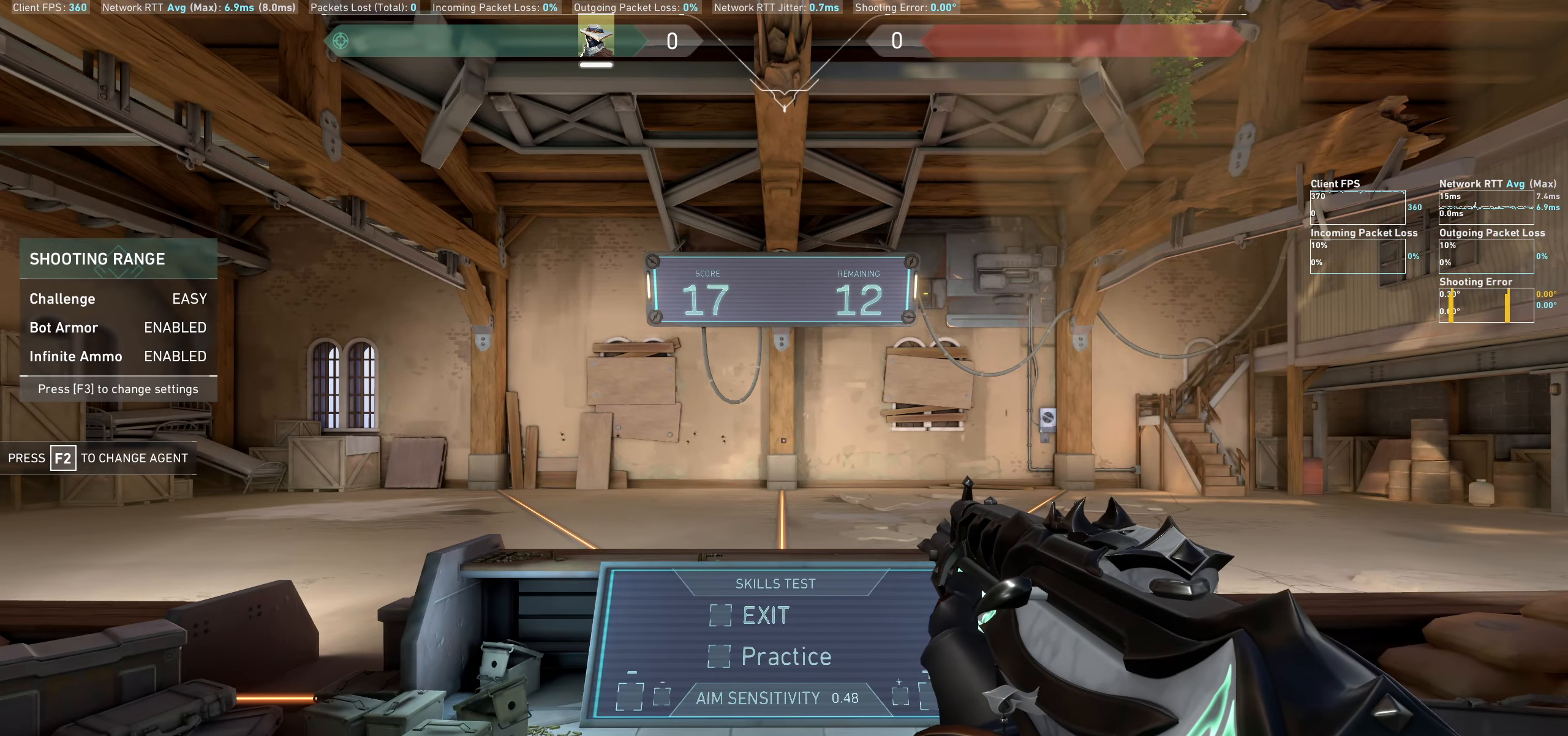
{"keys": [], "mouse": [], "events": []}
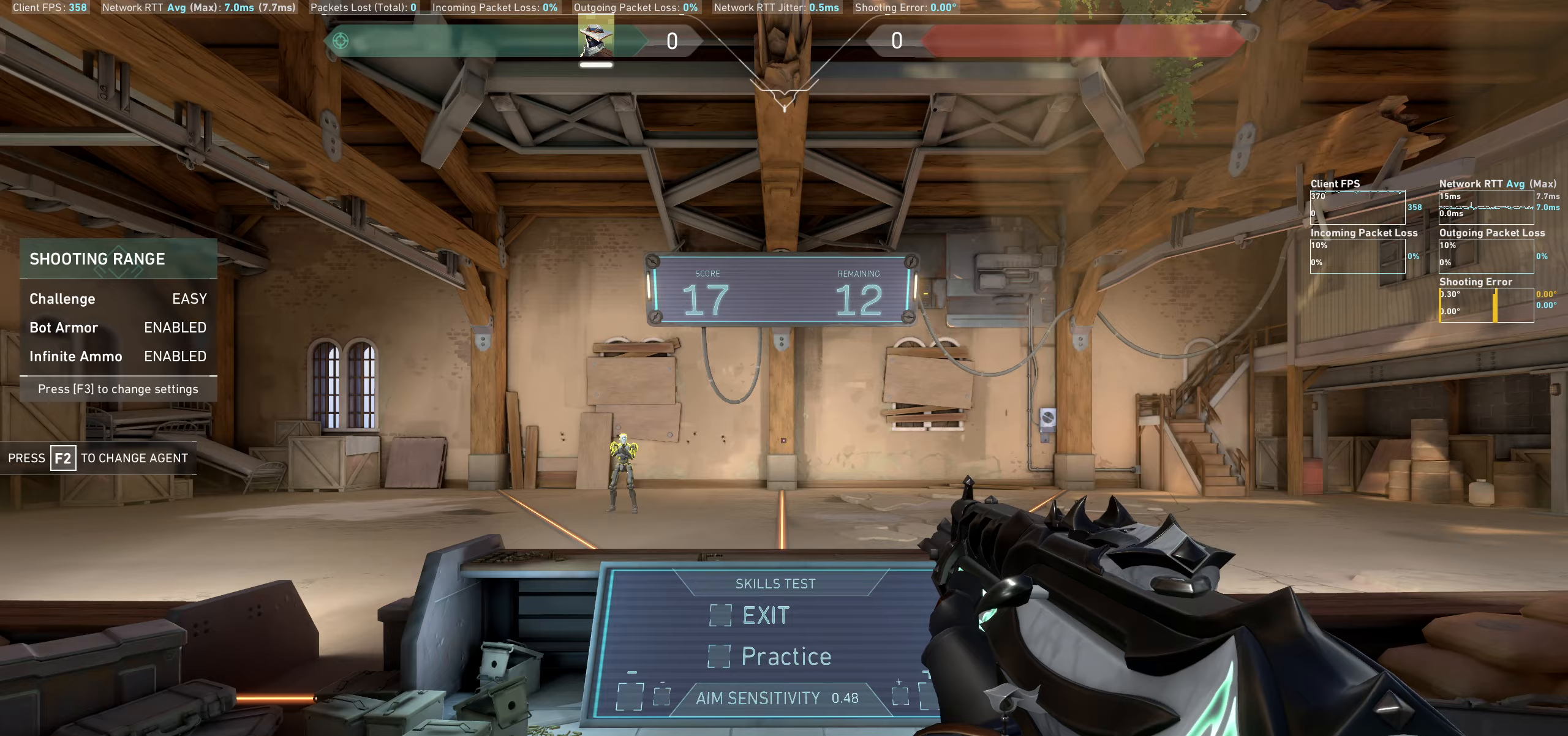
{"keys": [], "mouse": [], "events": [[83, "d", "down"], [383, "d", "up"]]}
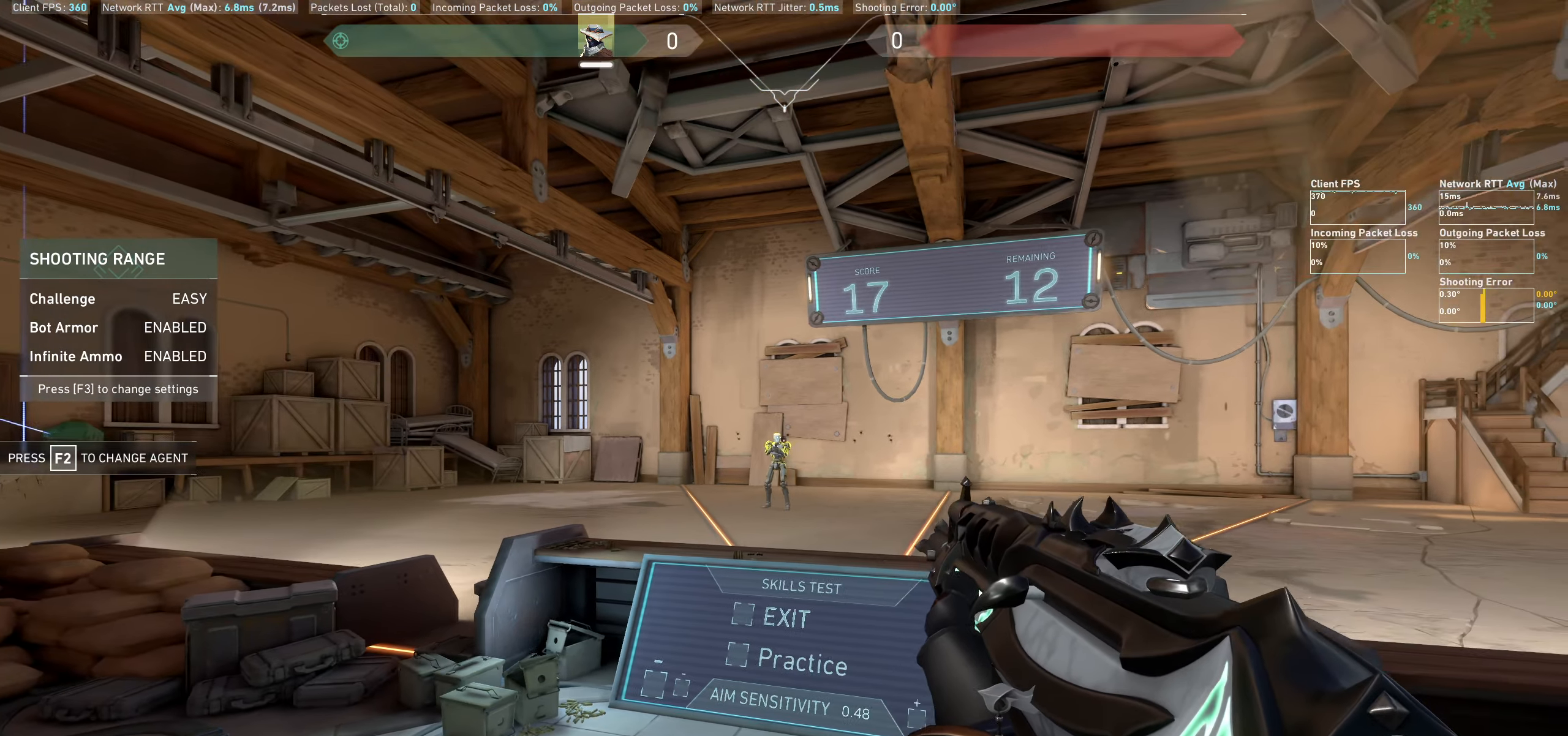
{"keys": ["a"], "mouse": [], "events": [[233, "mouse_left", "down"], [367, "mouse_left", "up"], [417, "a", "down"]]}
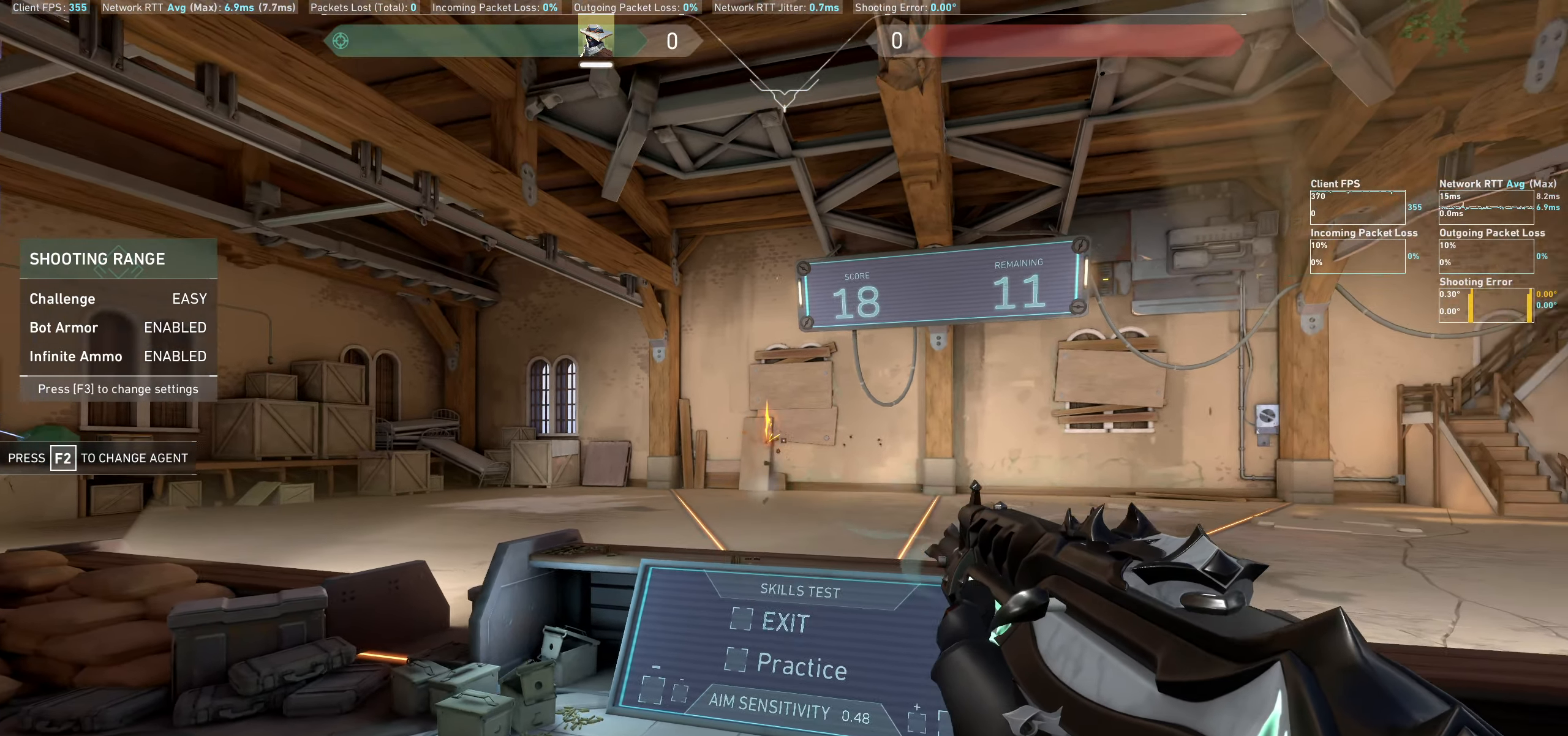
{"keys": ["d"], "mouse": [], "events": [[300, "a", "up"], [450, "d", "down"]]}
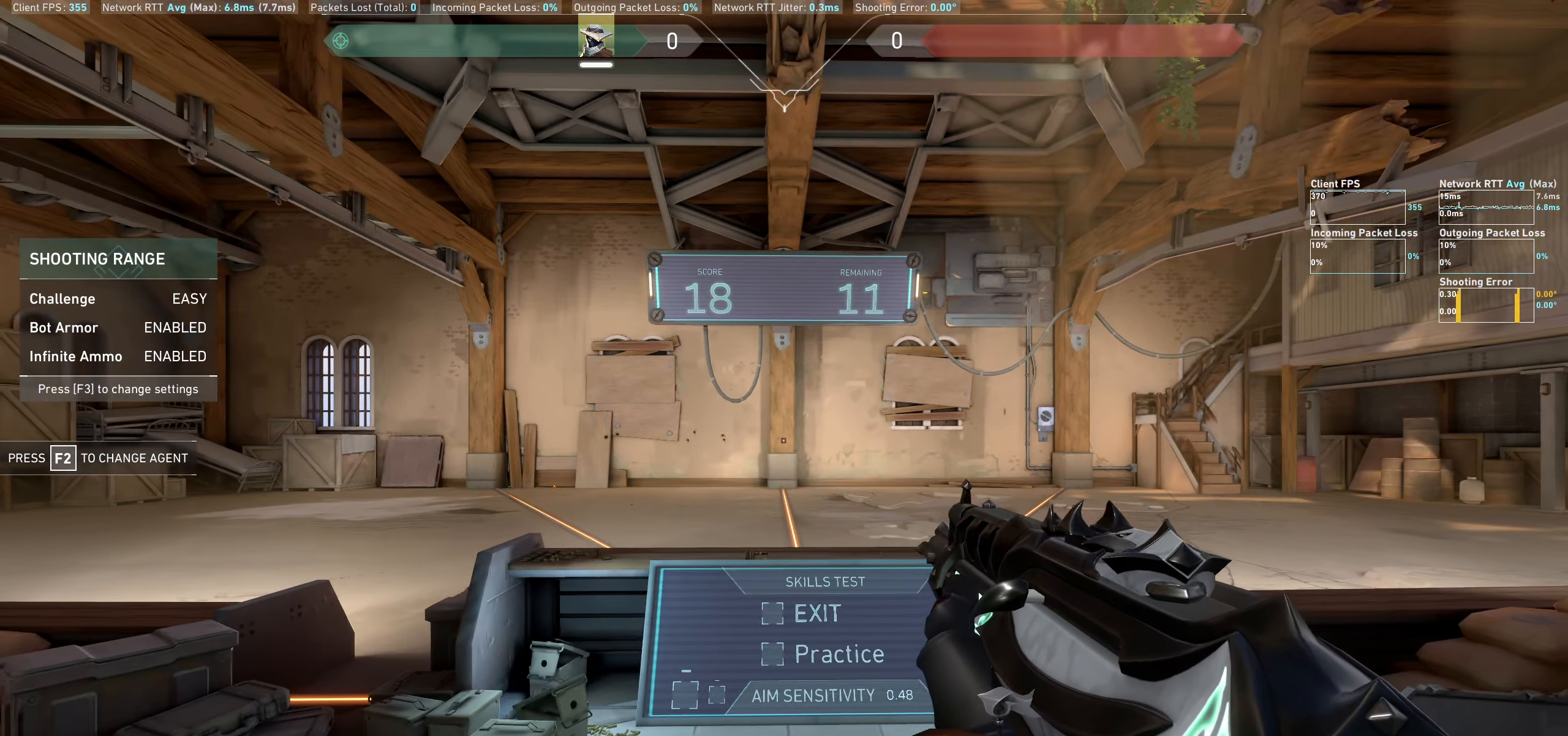
{"keys": ["a"], "mouse": [], "events": [[117, "d", "up"], [400, "a", "down"]]}
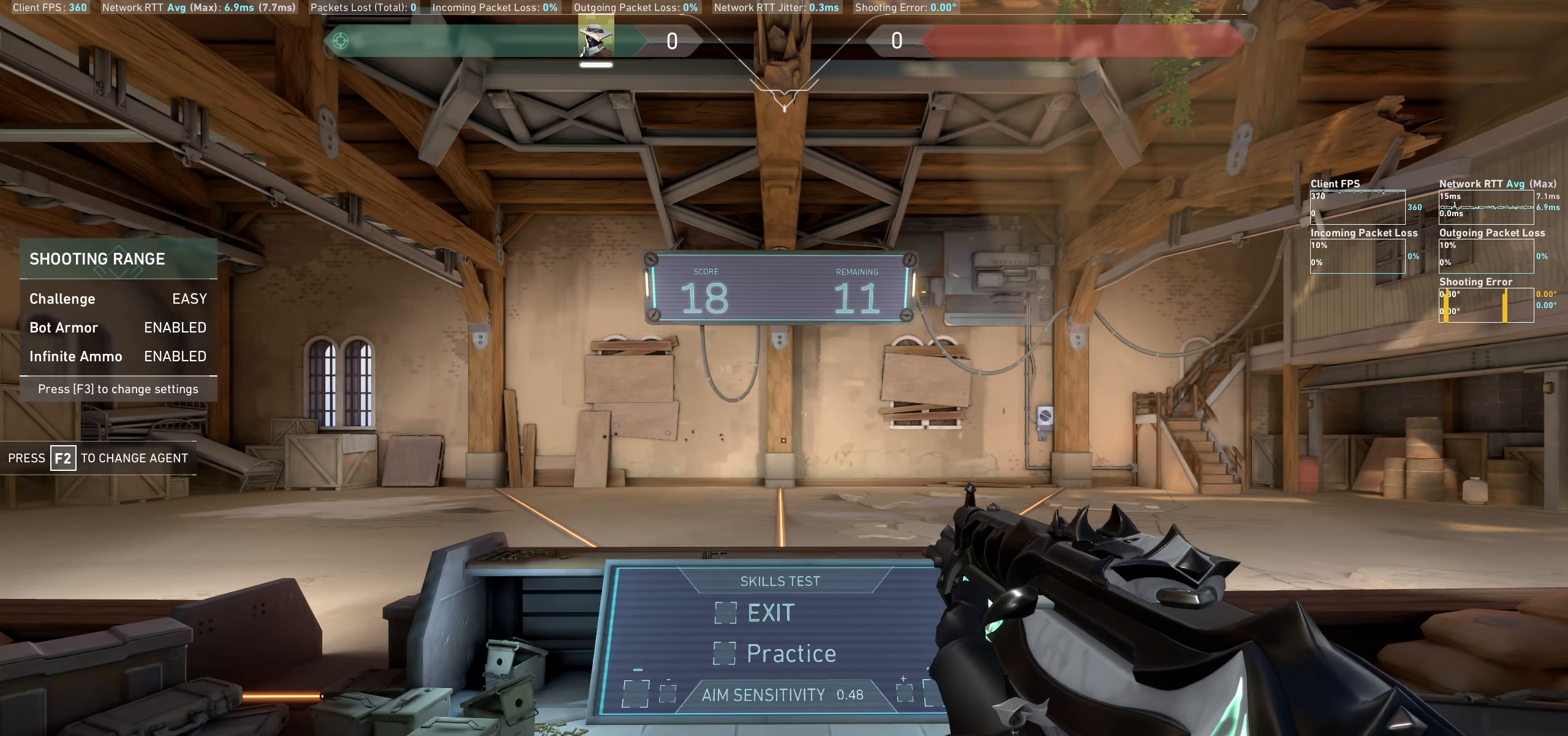
{"keys": ["a"], "mouse": [], "events": [[67, "a", "up"], [483, "a", "down"]]}
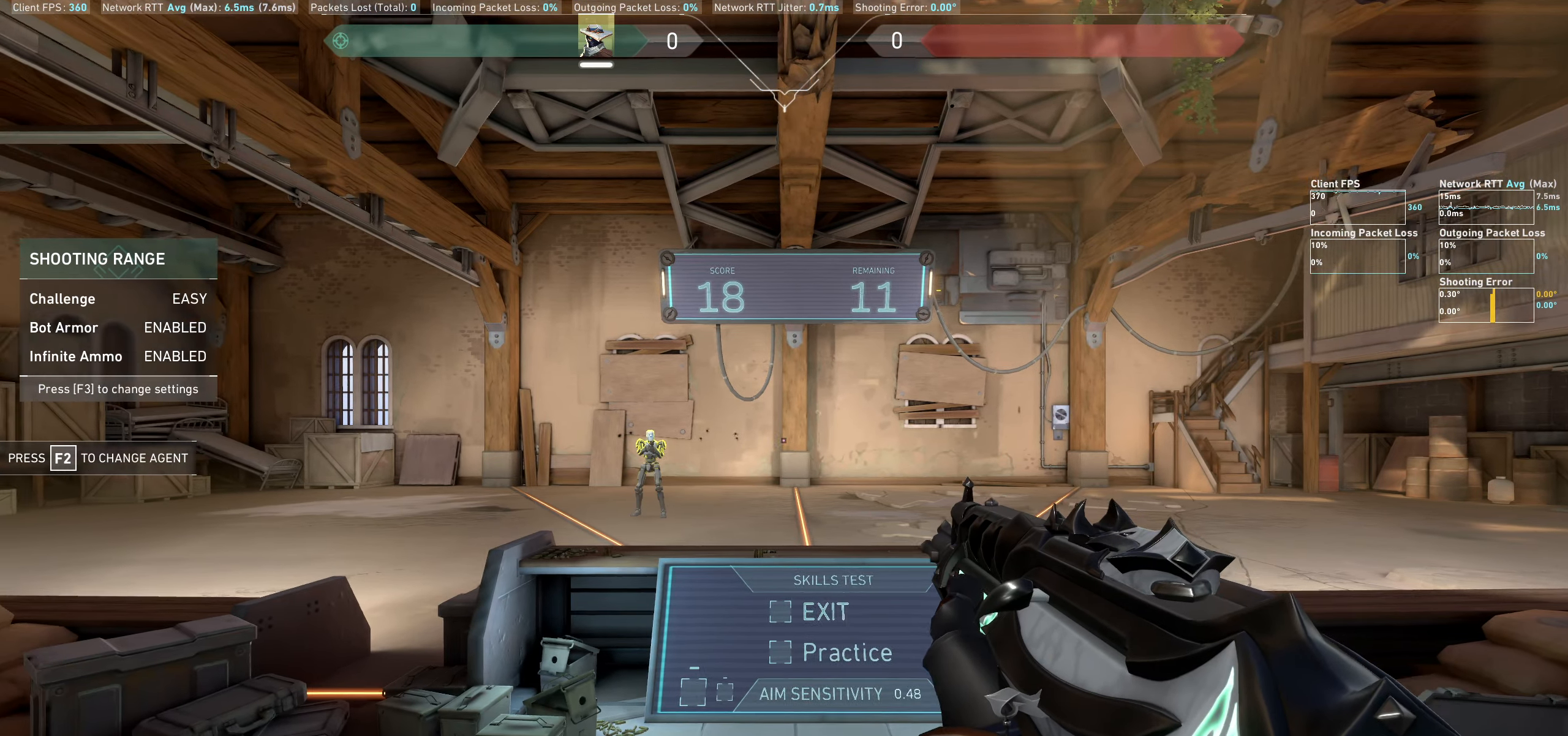
{"keys": [], "mouse": [], "events": [[33, "a", "up"], [50, "d", "down"], [350, "d", "up"]]}
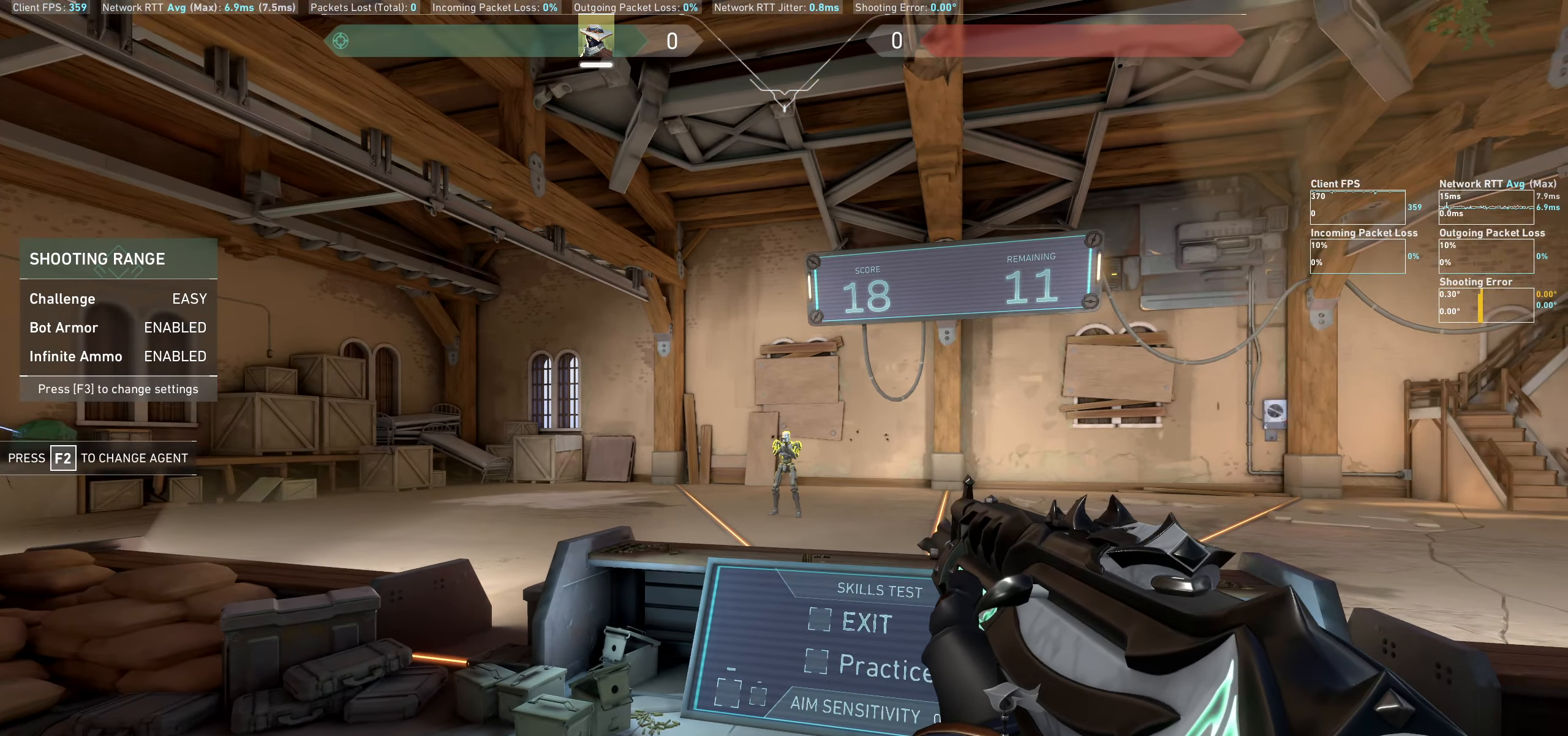
{"keys": ["a"], "mouse": [], "events": [[167, "mouse_left", "down"], [283, "mouse_left", "up"], [317, "a", "down"]]}
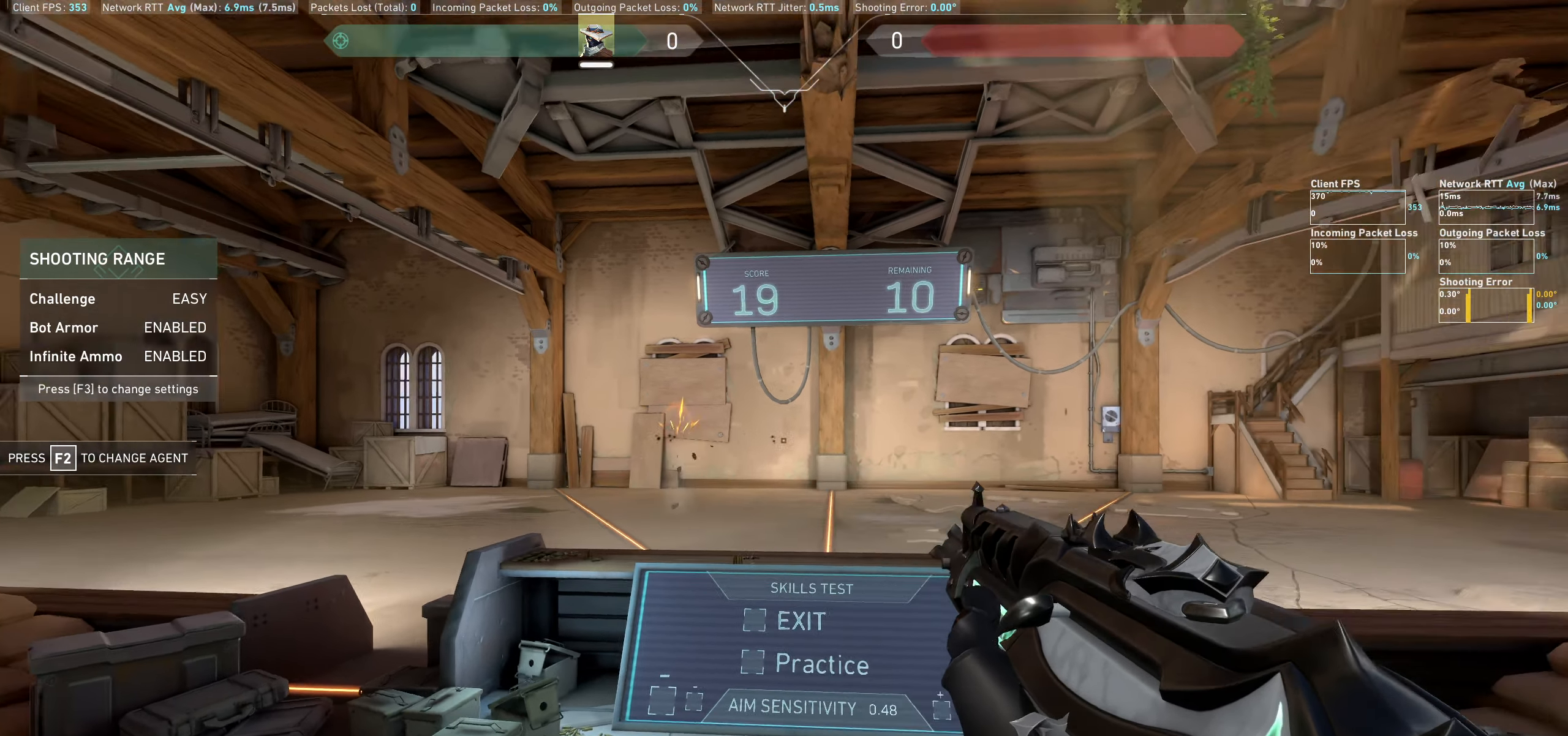
{"keys": ["d"], "mouse": [], "events": [[167, "a", "up"], [350, "d", "down"]]}
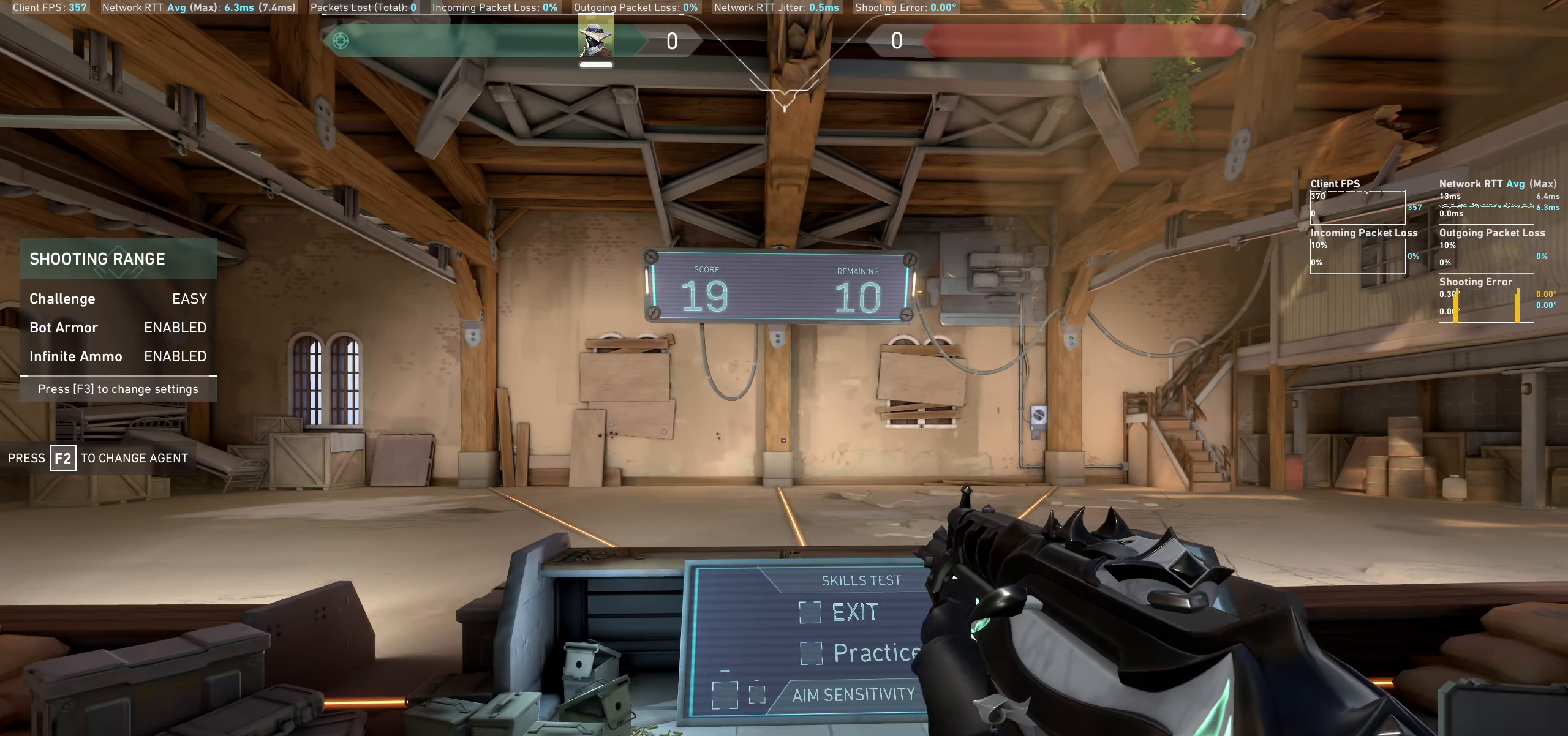
{"keys": [], "mouse": [], "events": [[17, "d", "up"]]}
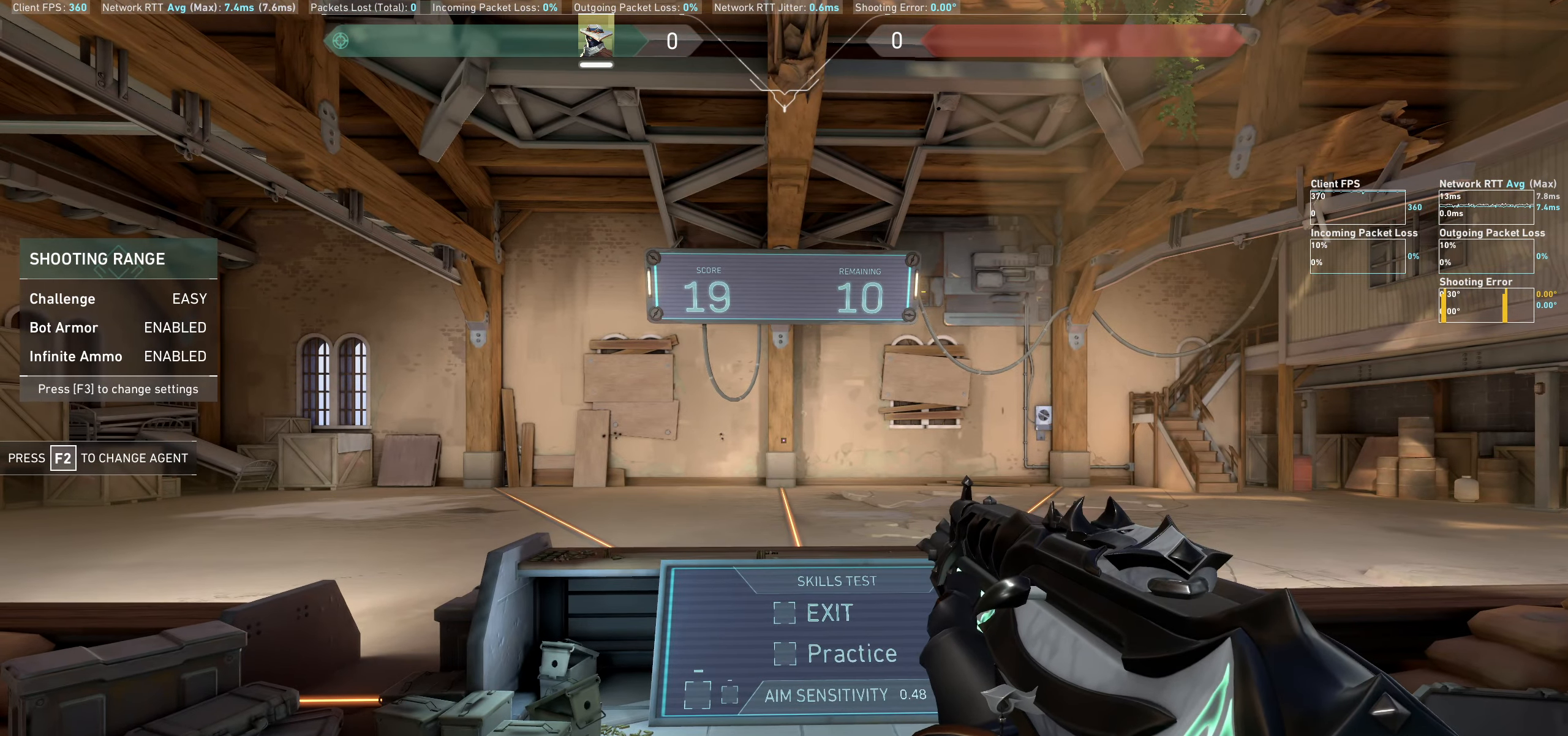
{"keys": ["a", "d"], "mouse": [], "events": [[383, "d", "down"], [500, "a", "down"]]}
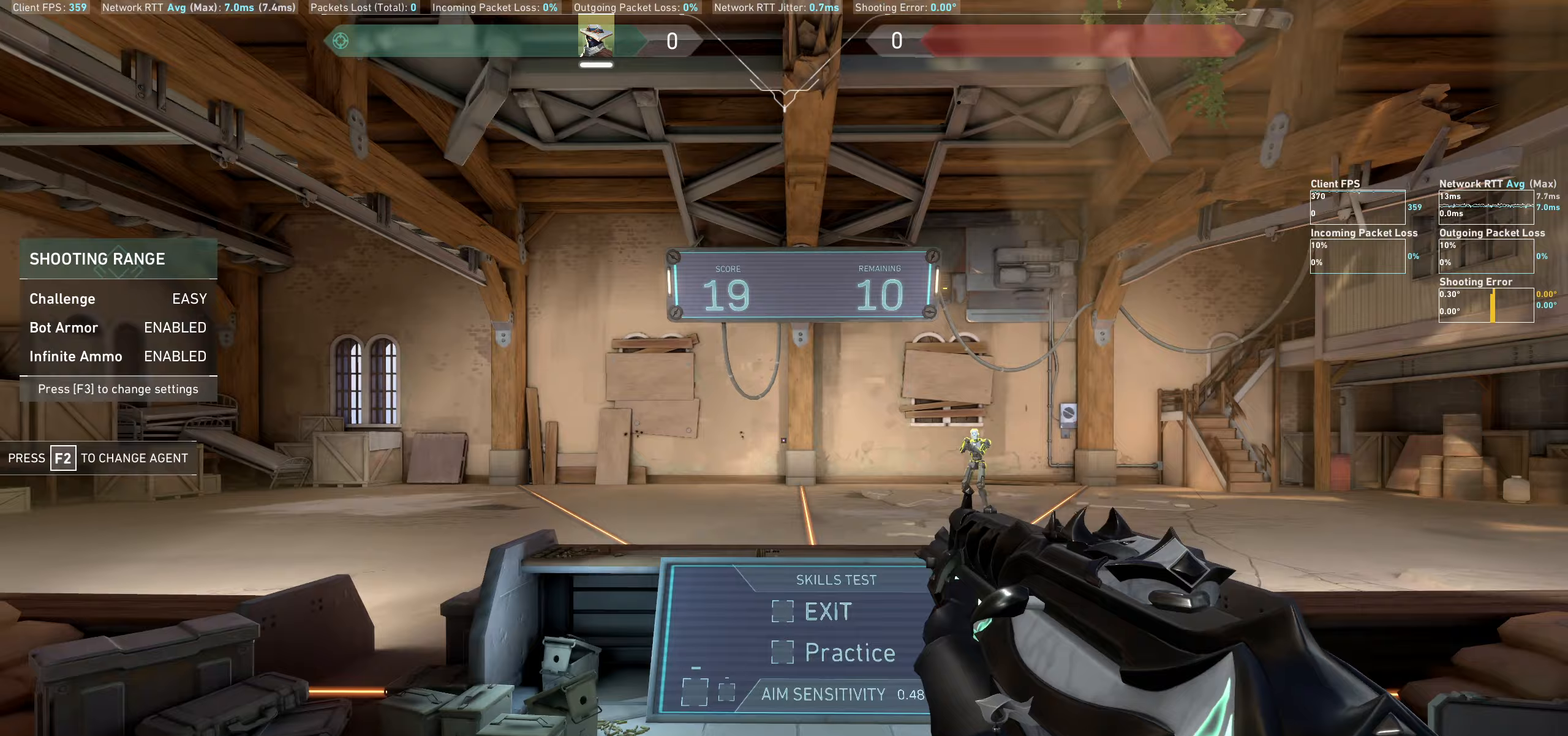
{"keys": [], "mouse": [], "events": [[50, "d", "up"], [333, "a", "up"]]}